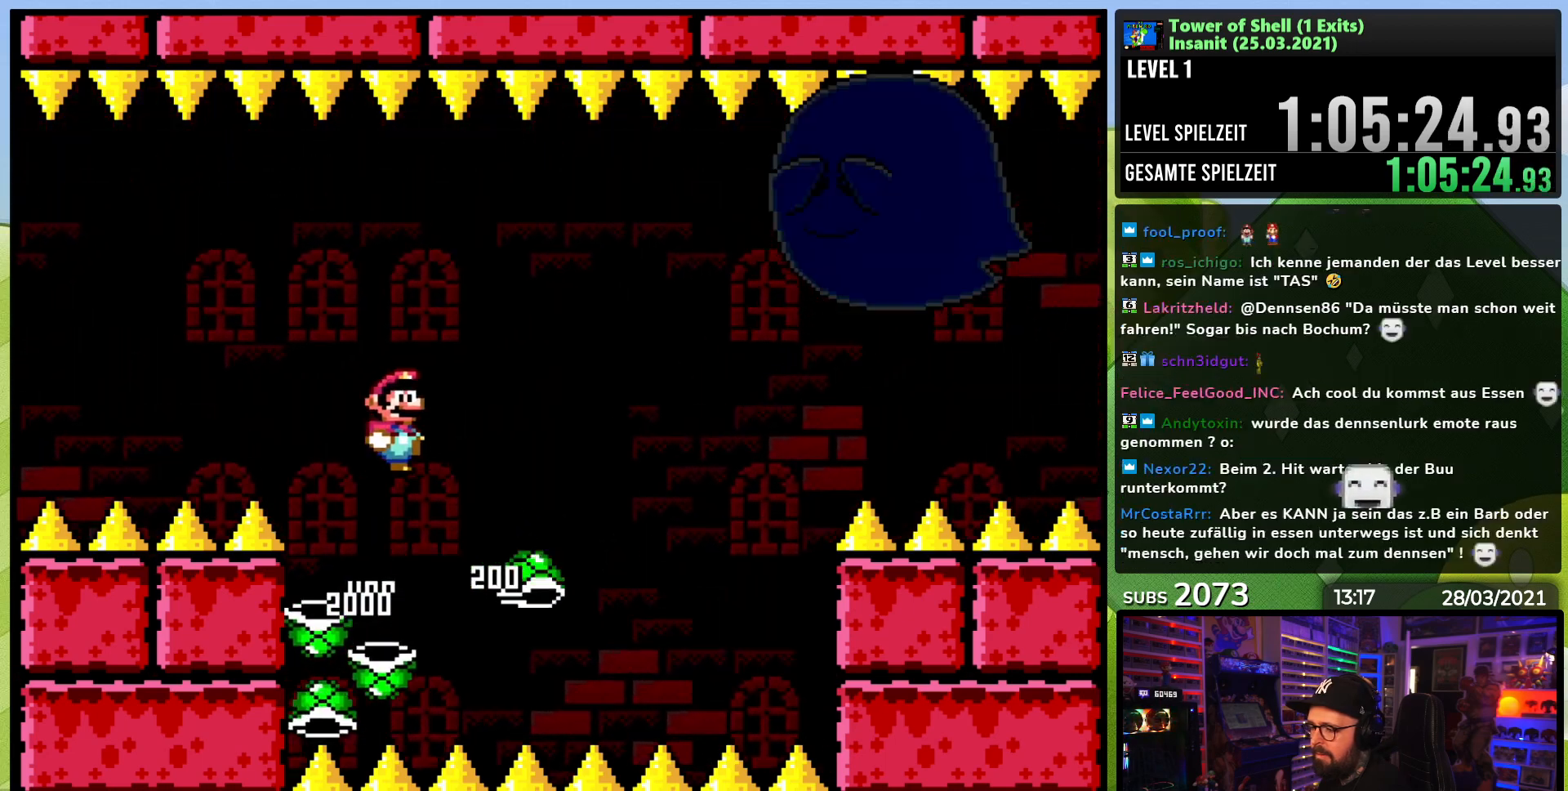
Gameplay with a controller (Nintendo layout); each line is a JSON object with the inputs held at the frame after it (dt_ms = milliseconds from this image to that frame). "events" lists button and stick changes between this image and that frame as [ms after this image, input, new state], when the widget could be followed in between. Not read: L3 R3.
{"dt_ms": 500, "buttons": ["Y"], "events": [[217, "DPAD_RIGHT", "down"], [367, "DPAD_RIGHT", "up"], [450, "B", "up"]]}
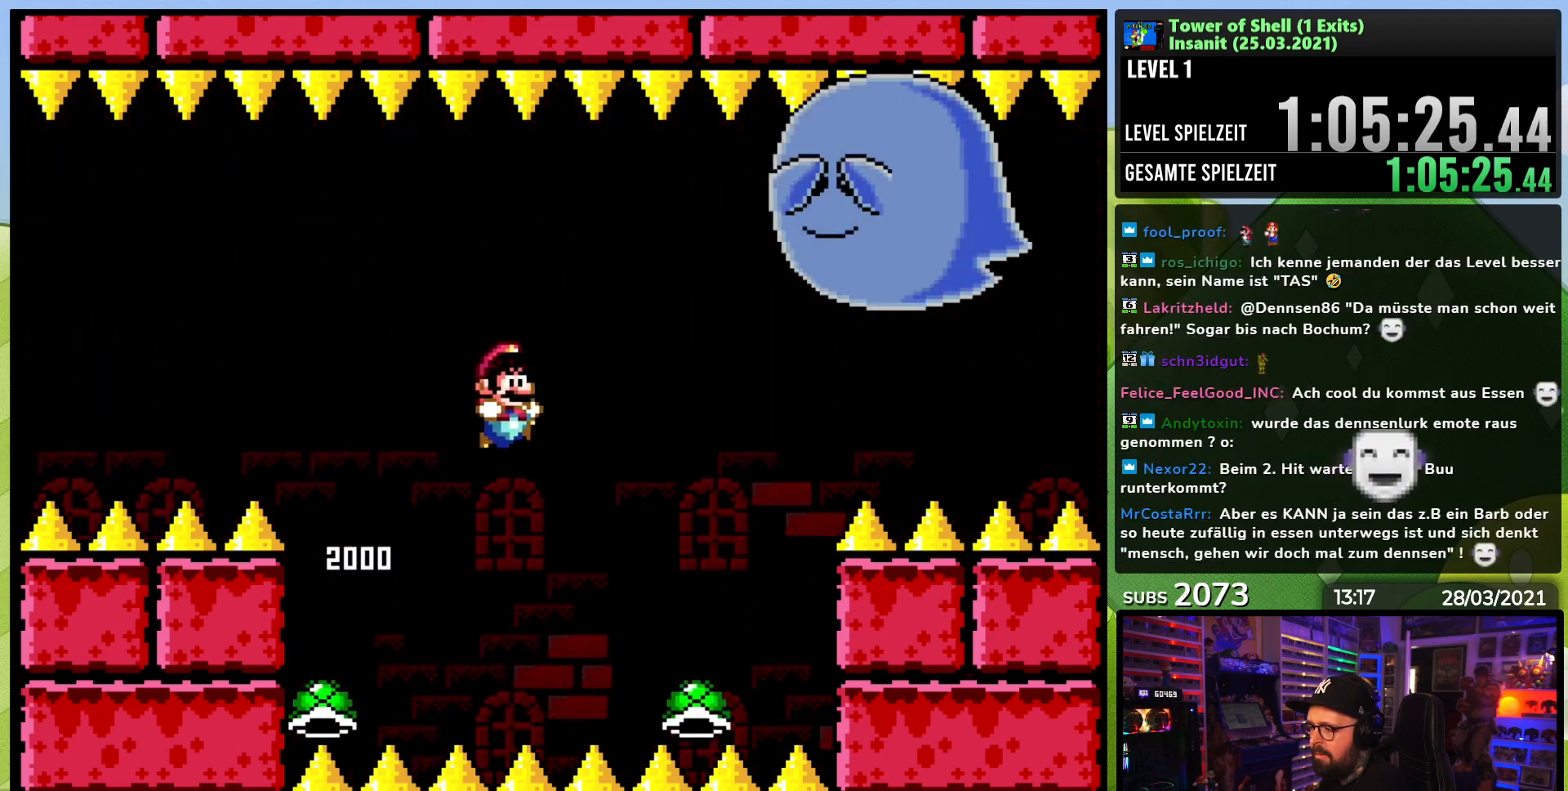
{"dt_ms": 500, "buttons": ["B", "Y", "DPAD_LEFT"], "events": [[17, "DPAD_LEFT", "down"], [117, "B", "down"], [233, "DPAD_LEFT", "up"], [267, "DPAD_RIGHT", "down"], [333, "Y", "up"], [383, "Y", "down"], [400, "DPAD_RIGHT", "up"], [500, "DPAD_LEFT", "down"]]}
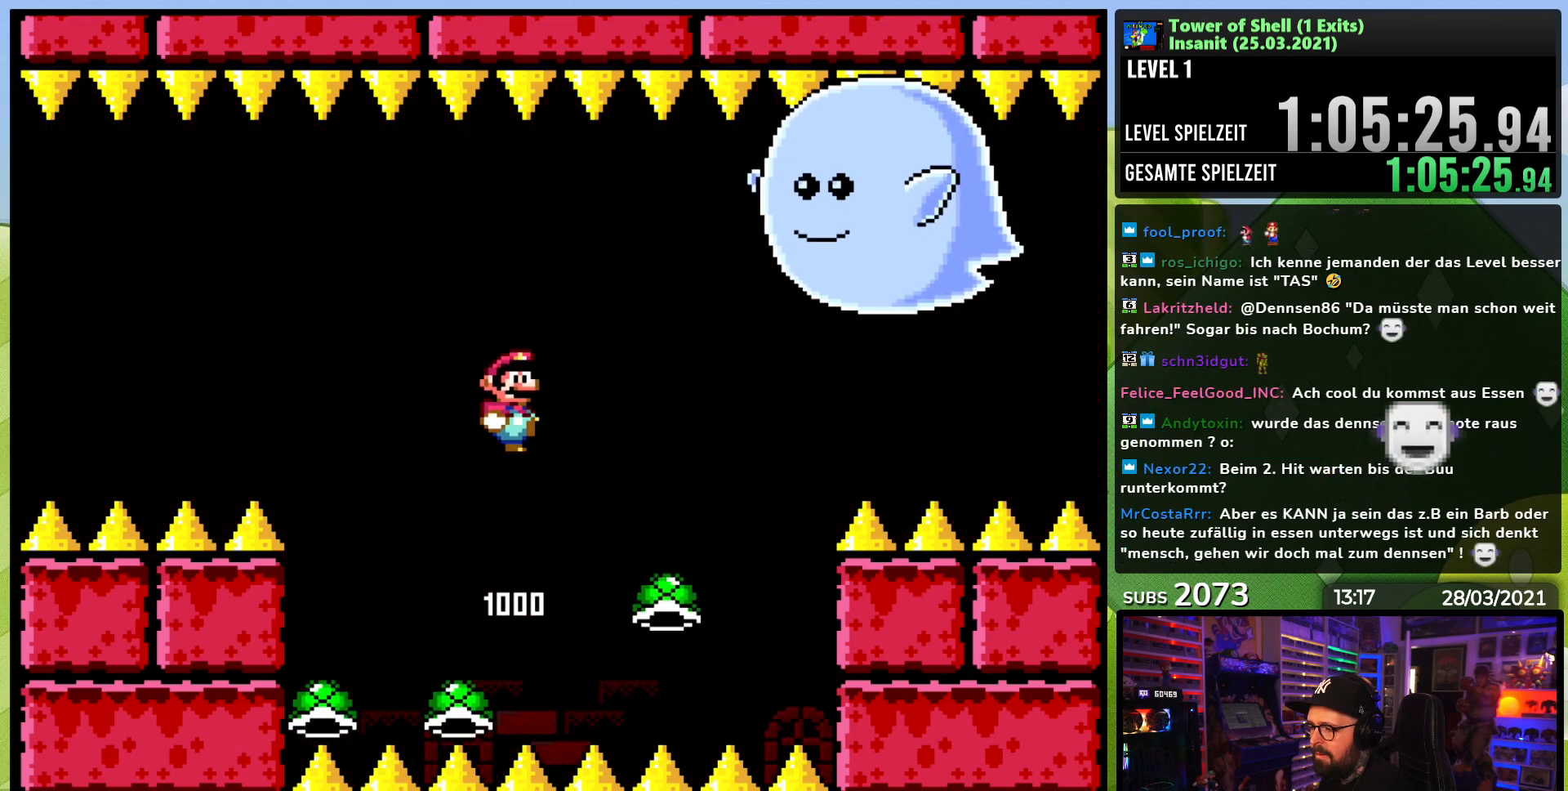
{"dt_ms": 500, "buttons": [], "events": [[117, "DPAD_LEFT", "up"], [450, "B", "up"], [500, "Y", "up"]]}
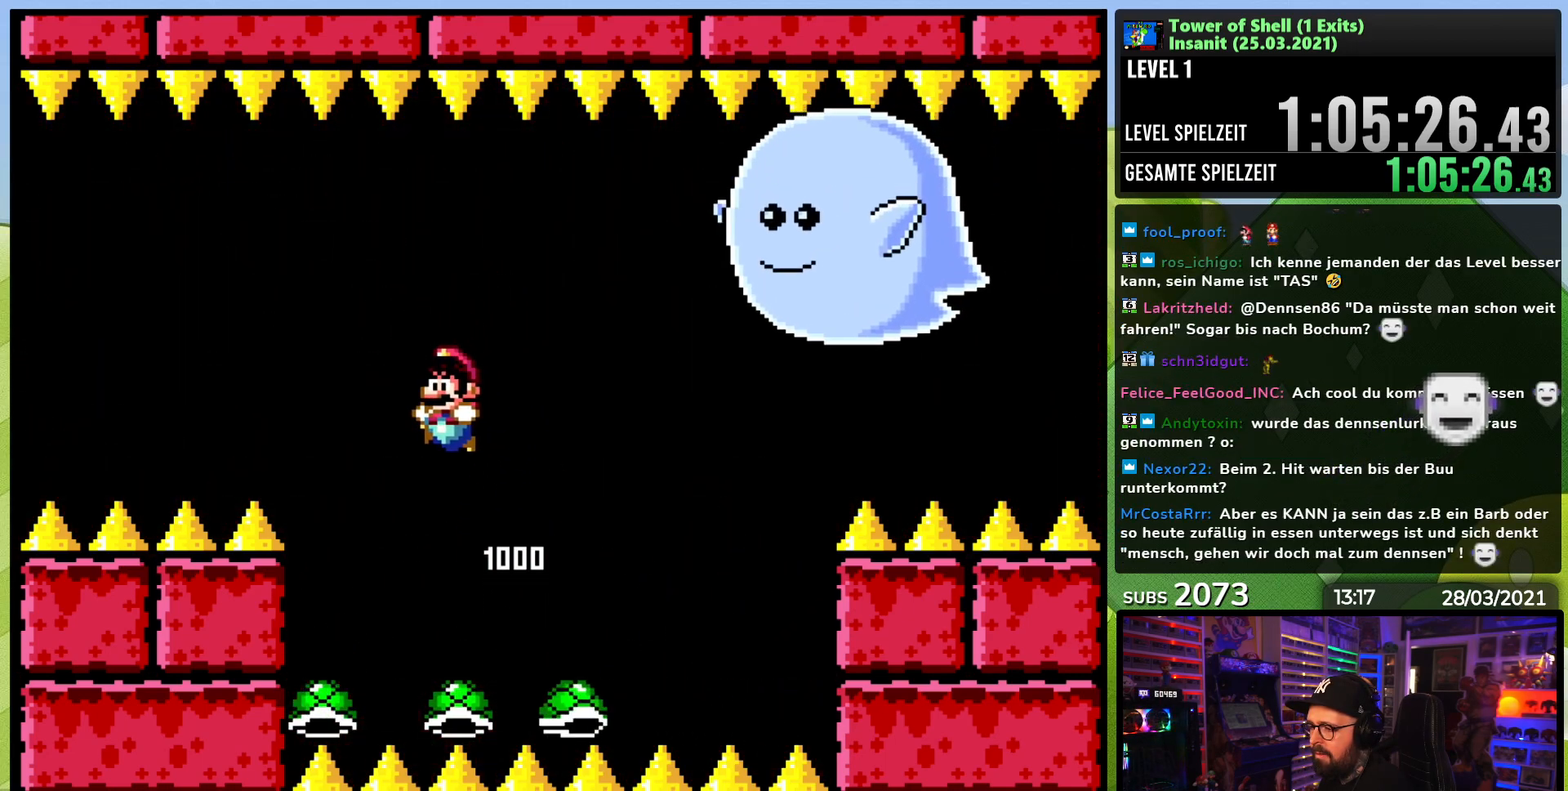
{"dt_ms": 500, "buttons": ["B", "Y"], "events": [[17, "DPAD_LEFT", "down"], [17, "Y", "down"], [117, "DPAD_LEFT", "up"], [167, "DPAD_RIGHT", "down"], [183, "B", "down"], [367, "DPAD_RIGHT", "up"], [383, "Y", "up"], [433, "Y", "down"]]}
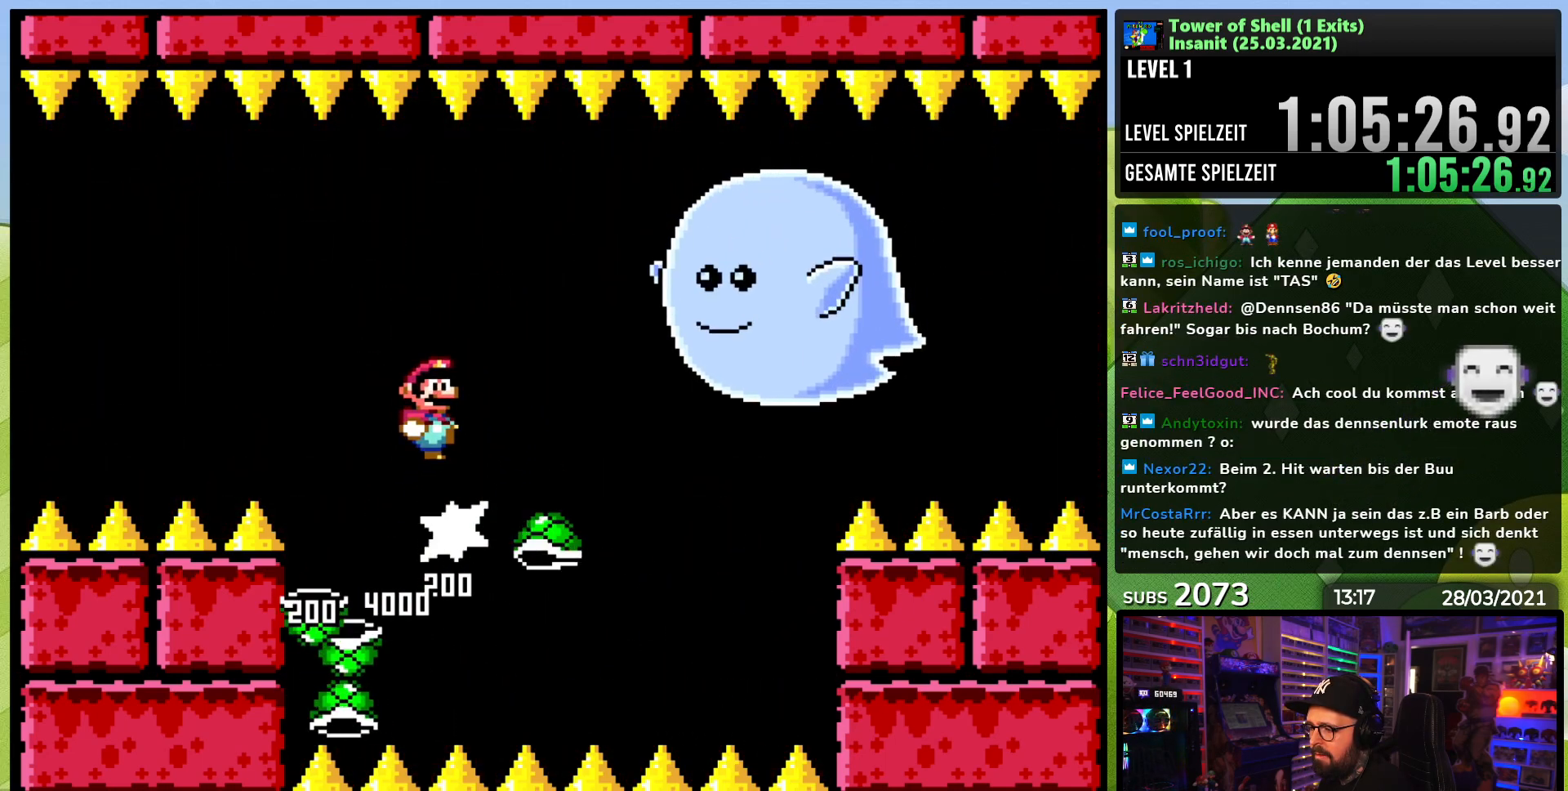
{"dt_ms": 500, "buttons": ["Y", "DPAD_LEFT"], "events": [[400, "B", "up"], [433, "DPAD_LEFT", "down"]]}
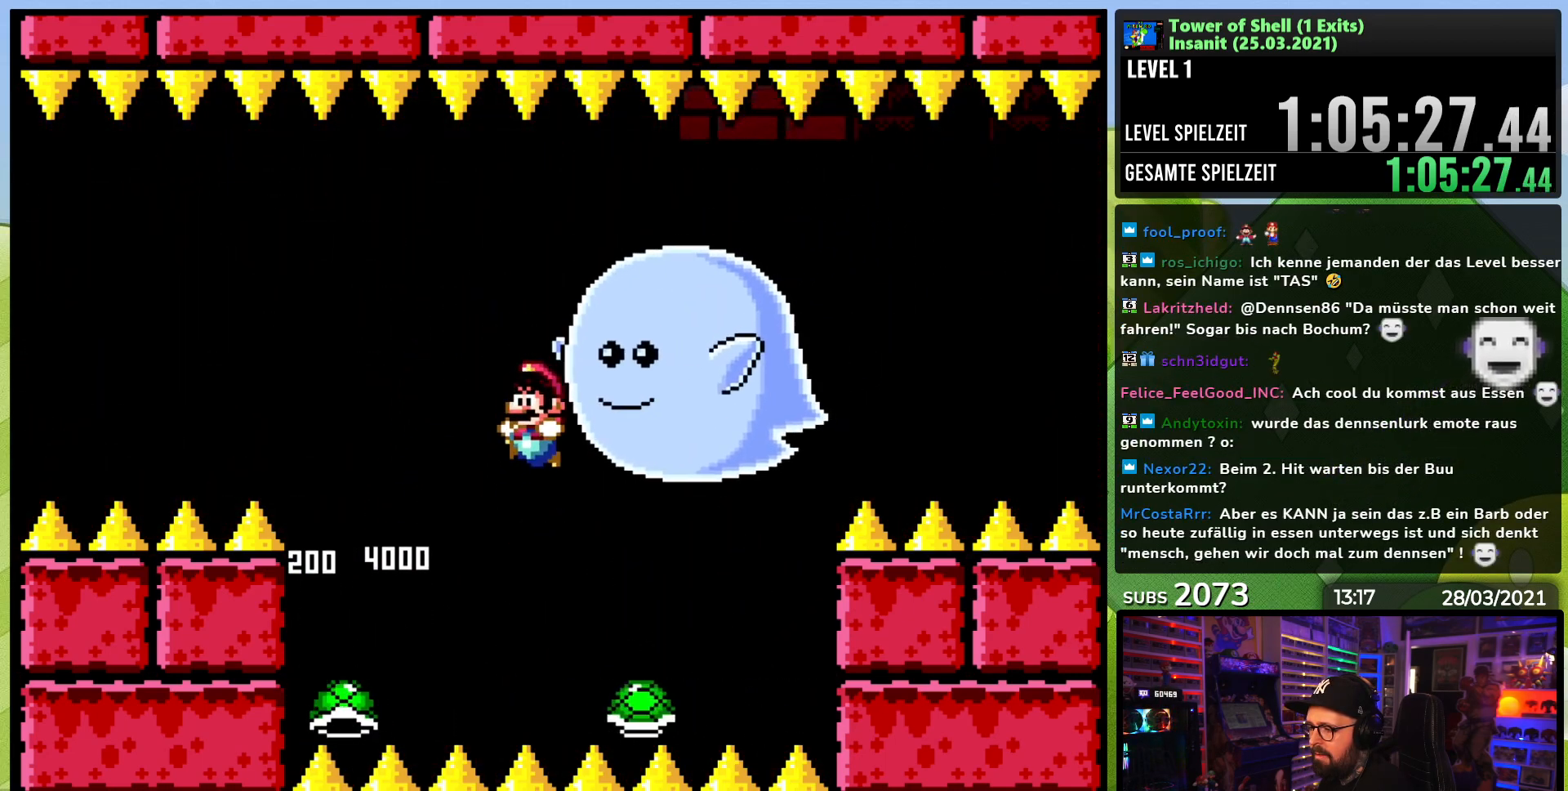
{"dt_ms": 500, "buttons": ["B", "Y"], "events": [[67, "B", "down"], [200, "DPAD_LEFT", "up"], [233, "DPAD_RIGHT", "down"], [267, "Y", "up"], [333, "DPAD_RIGHT", "up"], [333, "Y", "down"], [417, "Y", "up"], [467, "Y", "down"]]}
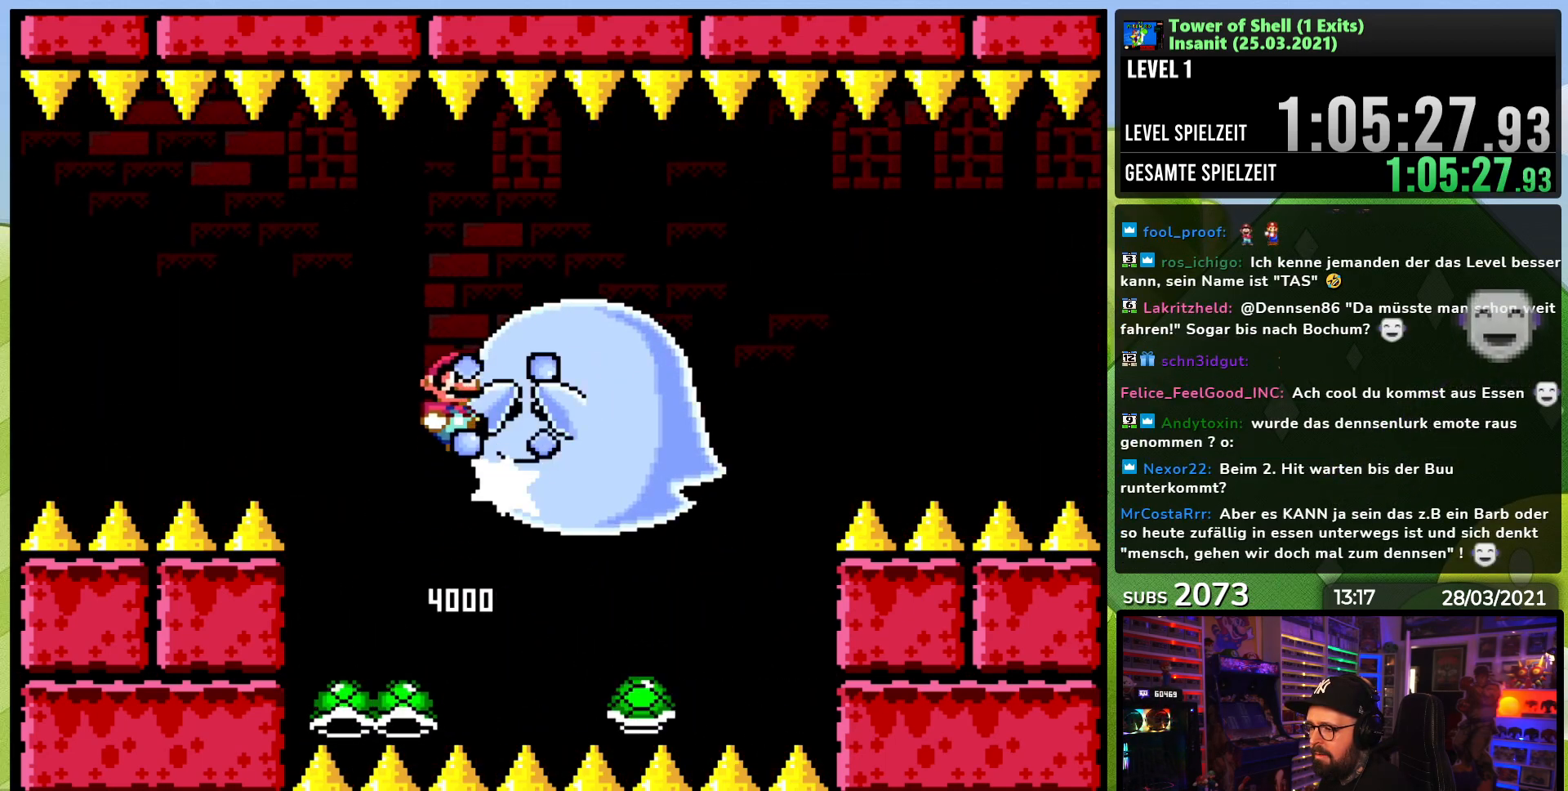
{"dt_ms": 500, "buttons": ["Y"], "events": [[483, "B", "up"]]}
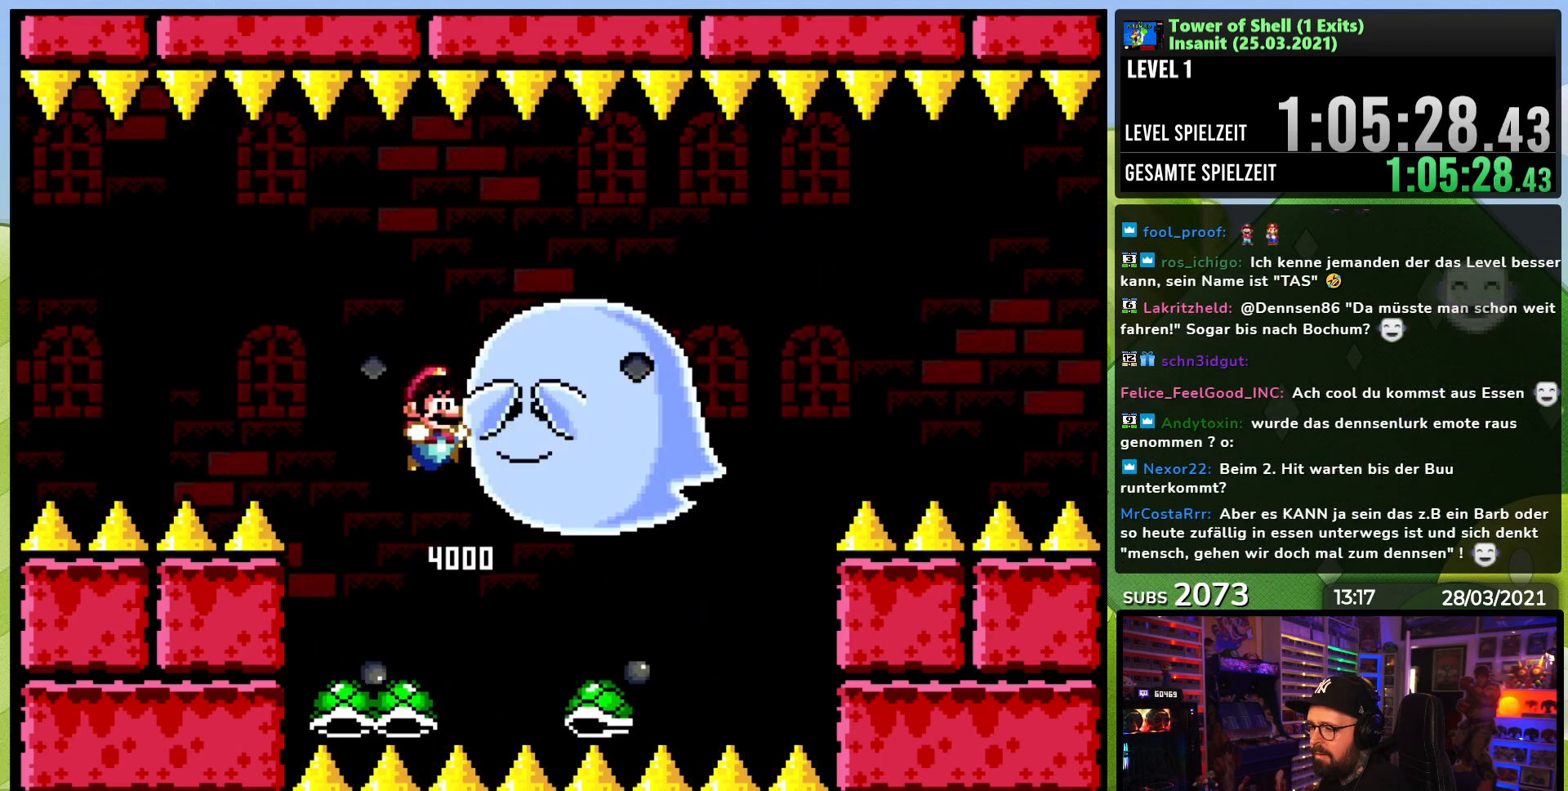
{"dt_ms": 500, "buttons": ["B", "Y"], "events": [[100, "B", "down"], [283, "DPAD_RIGHT", "down"], [333, "Y", "up"], [383, "Y", "down"], [400, "DPAD_RIGHT", "up"]]}
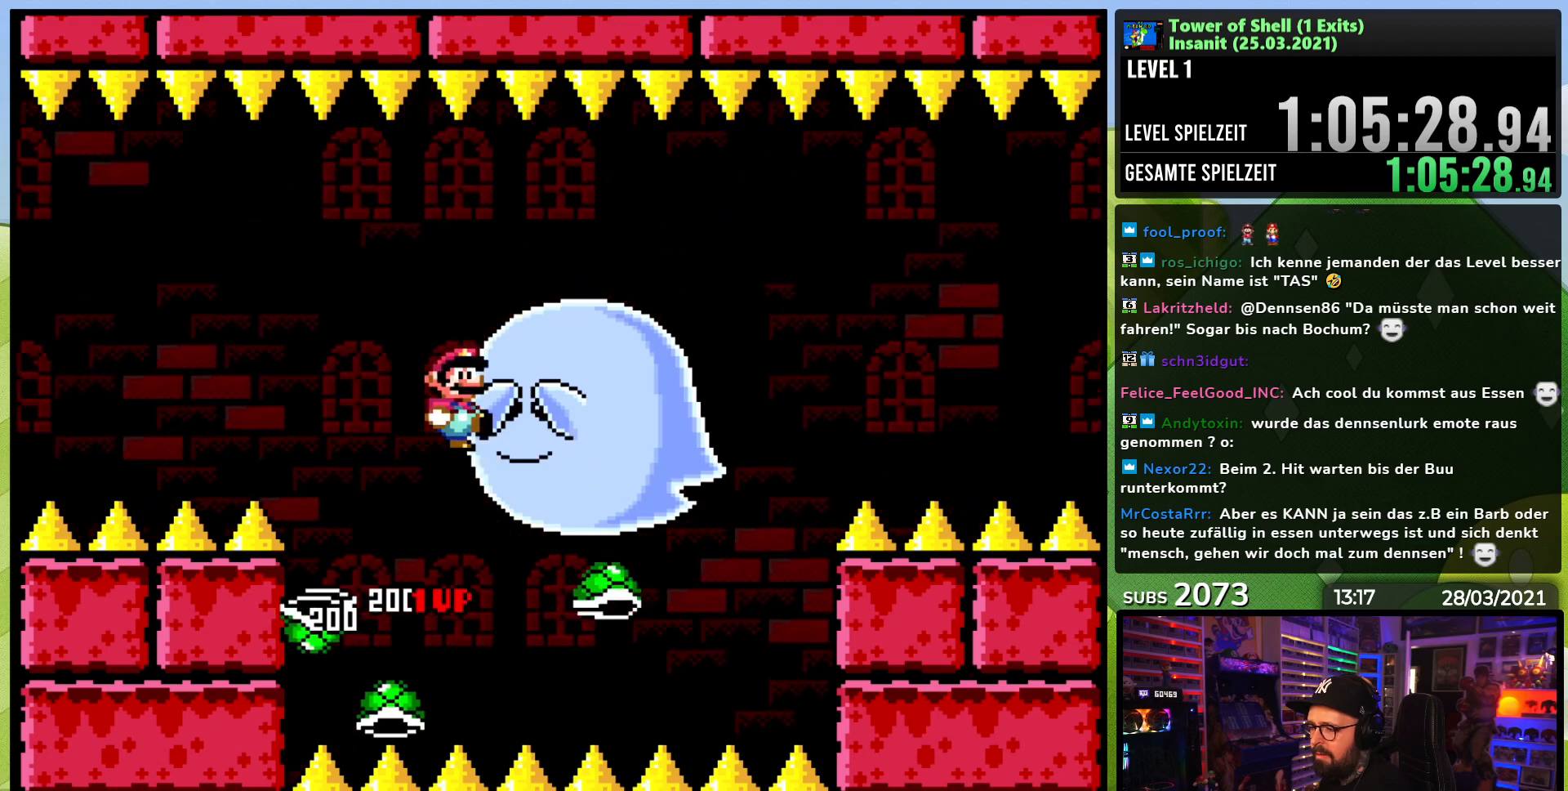
{"dt_ms": 1000, "buttons": ["B", "Y", "DPAD_LEFT"], "events": [[167, "DPAD_LEFT", "down"], [217, "B", "up"], [267, "DPAD_LEFT", "up"], [417, "DPAD_RIGHT", "down"], [517, "DPAD_RIGHT", "up"], [567, "DPAD_LEFT", "down"], [633, "B", "down"], [650, "DPAD_UP", "down"], [667, "DPAD_LEFT", "up"], [667, "DPAD_UP", "up"], [683, "DPAD_RIGHT", "down"], [783, "Y", "up"], [800, "DPAD_RIGHT", "up"], [833, "Y", "down"], [1000, "DPAD_LEFT", "down"]]}
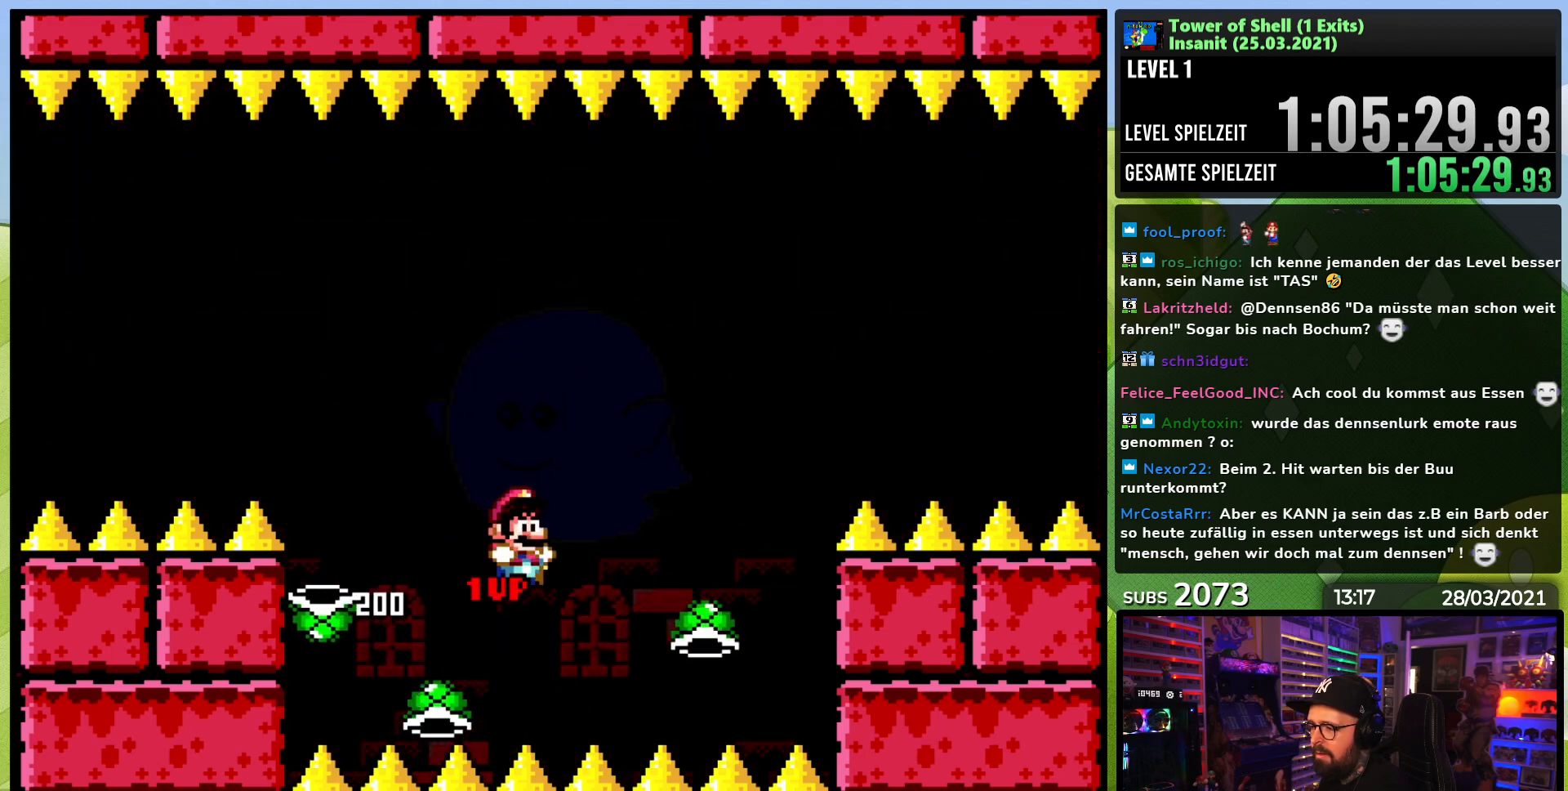
{"dt_ms": 500, "buttons": [], "events": [[83, "DPAD_LEFT", "up"], [317, "B", "up"], [333, "Y", "up"]]}
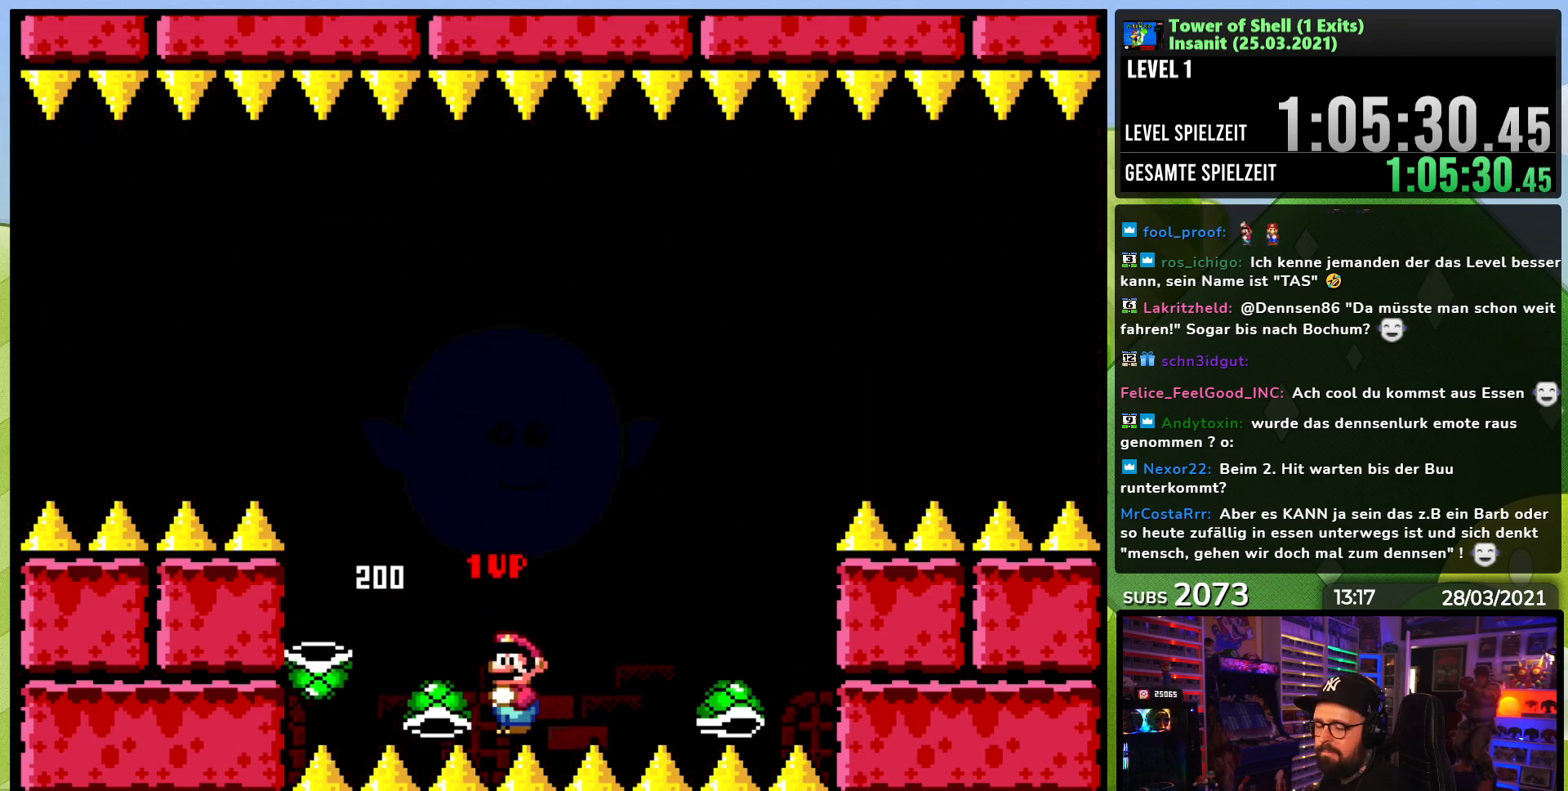
{"dt_ms": 500, "buttons": ["Y", "DPAD_LEFT"], "events": [[317, "DPAD_LEFT", "down"], [367, "Y", "down"]]}
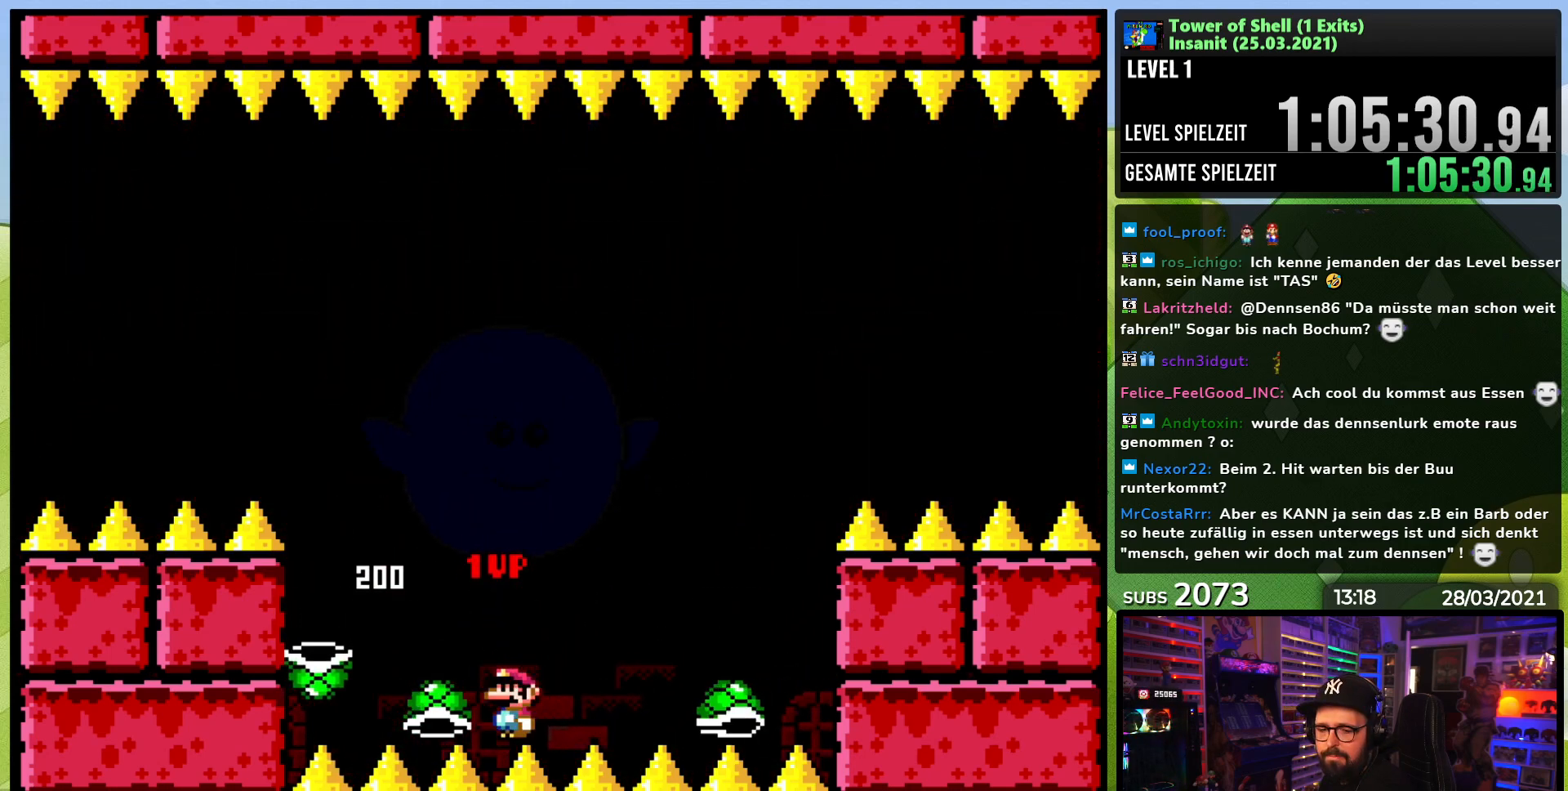
{"dt_ms": 500, "buttons": ["B", "Y", "DPAD_LEFT"], "events": [[100, "B", "down"]]}
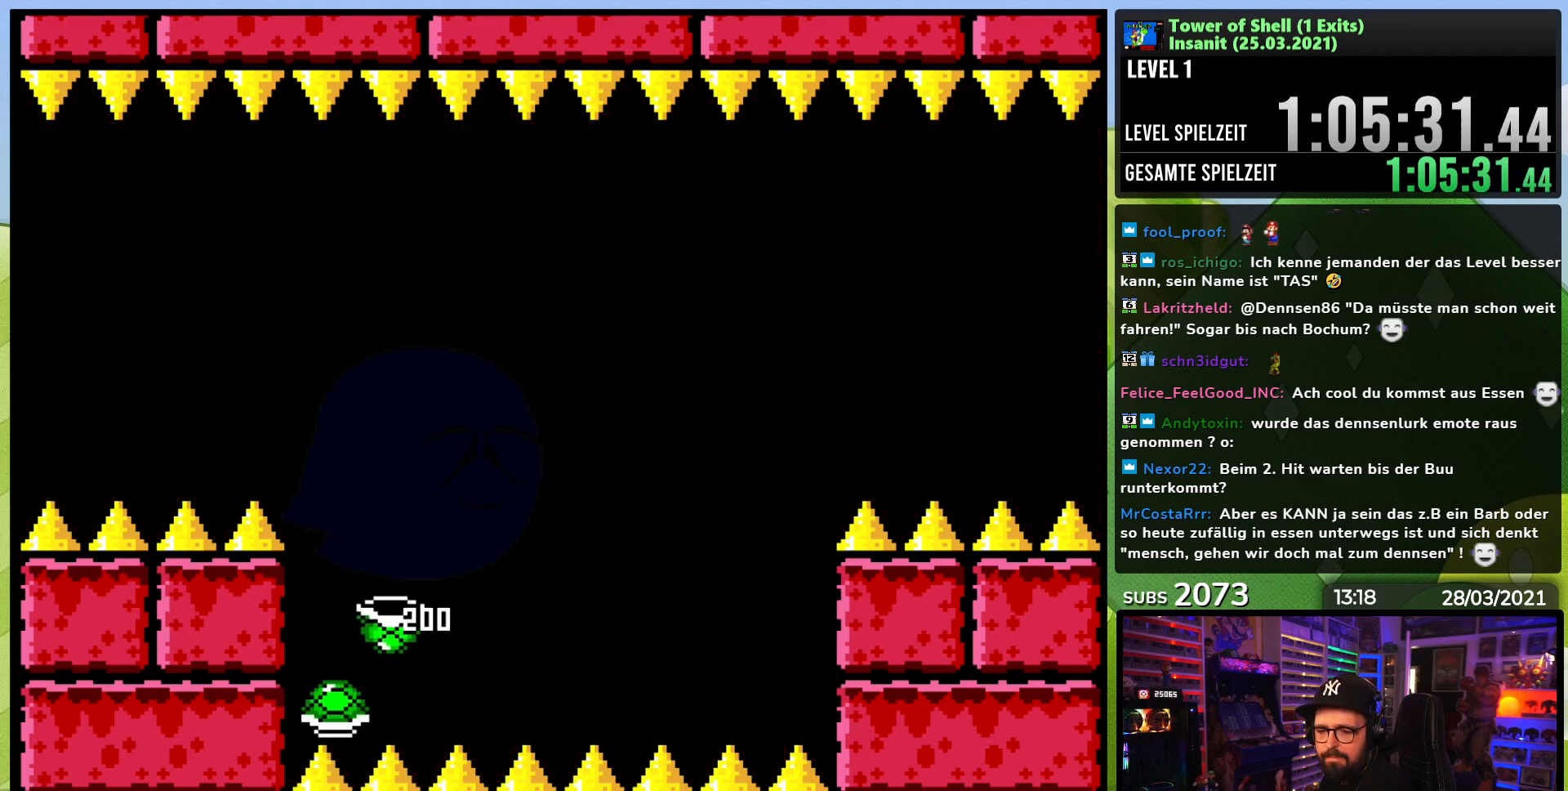
{"dt_ms": 500, "buttons": [], "events": [[117, "B", "up"], [133, "DPAD_LEFT", "up"], [183, "Y", "up"], [217, "DPAD_RIGHT", "down"], [333, "DPAD_RIGHT", "up"]]}
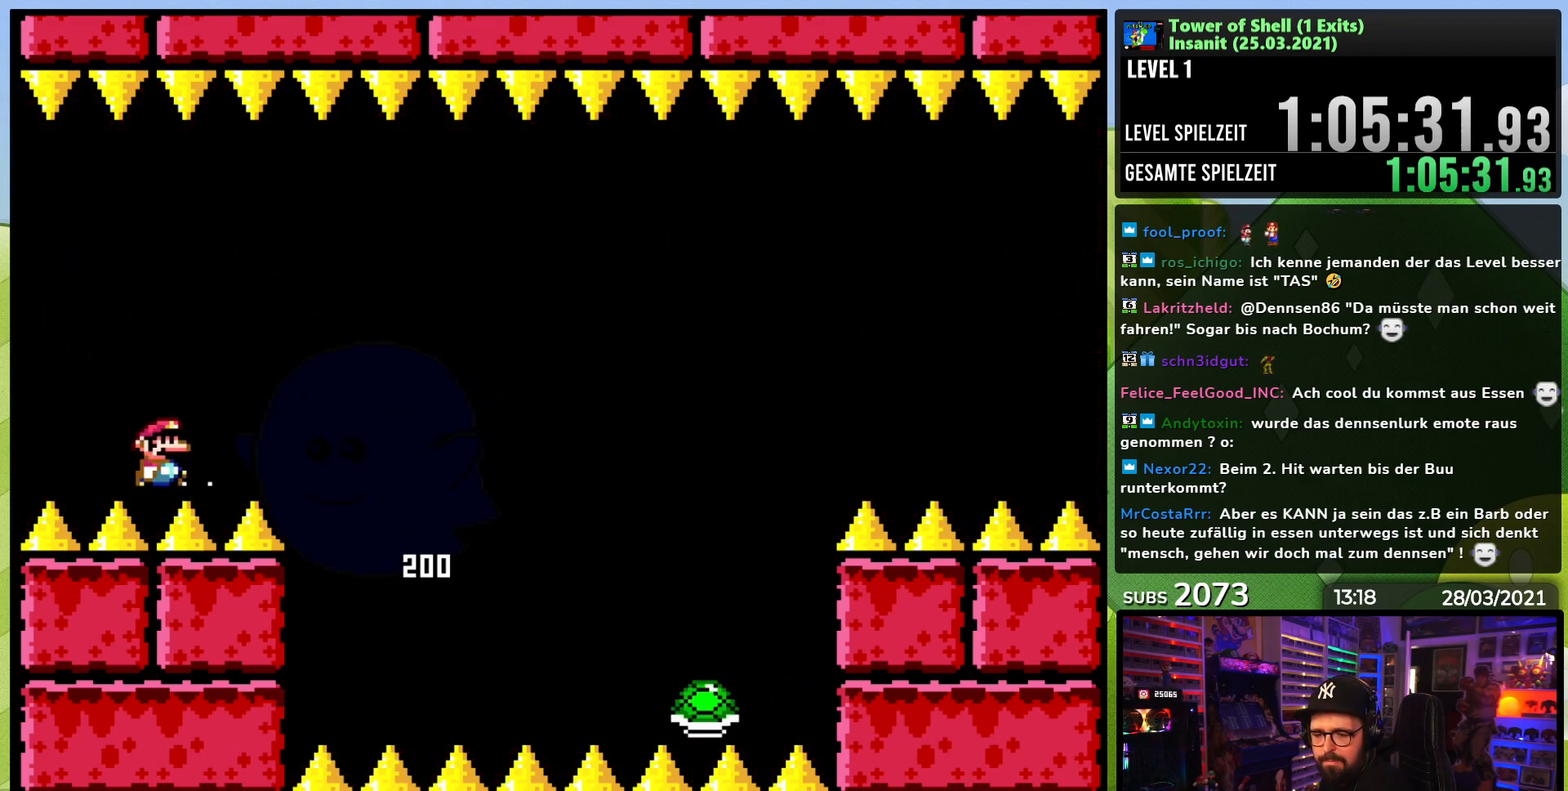
{"dt_ms": 500, "buttons": [], "events": []}
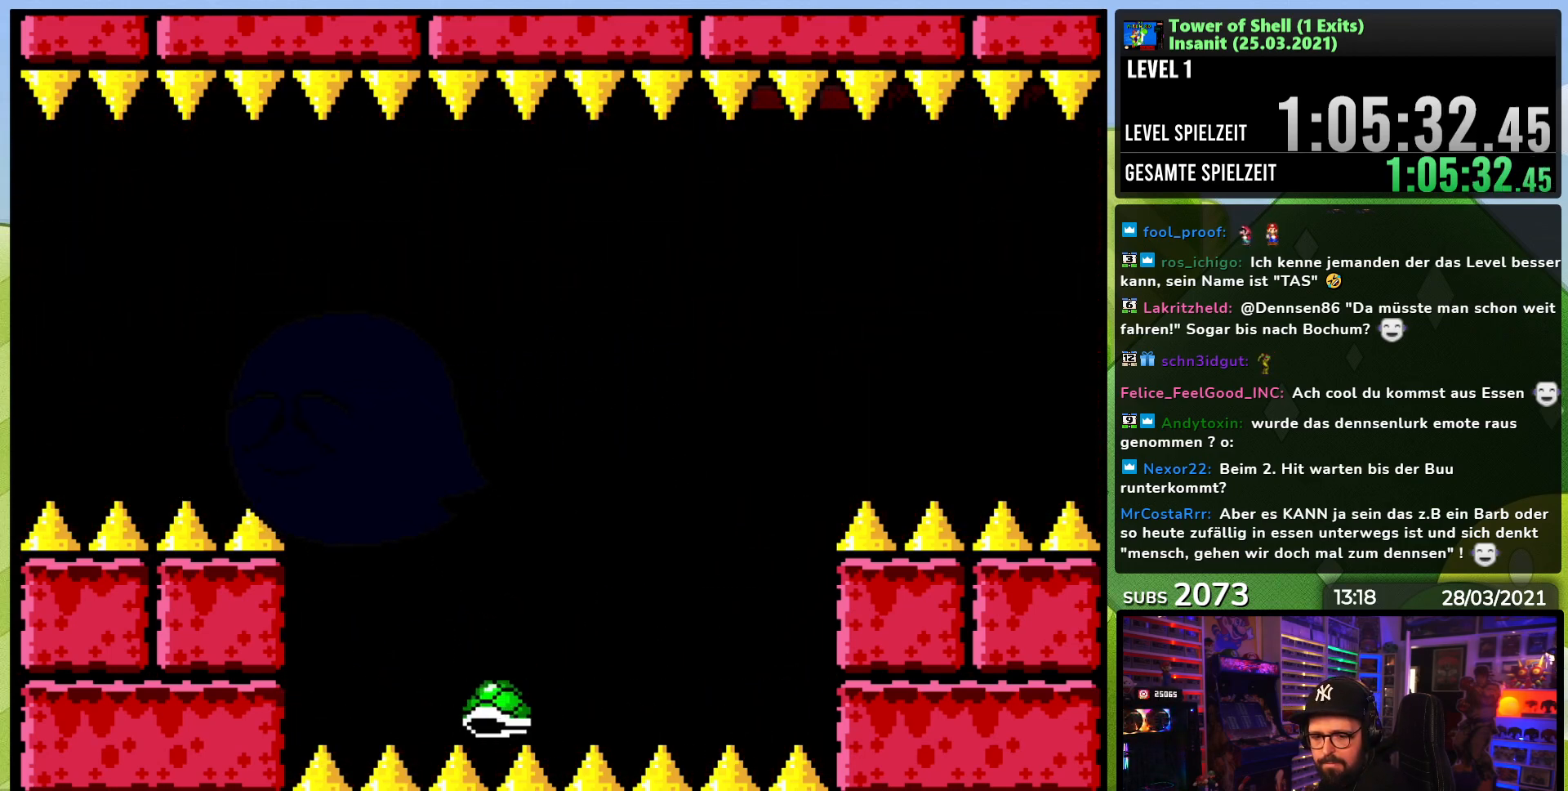
{"dt_ms": 500, "buttons": [], "events": []}
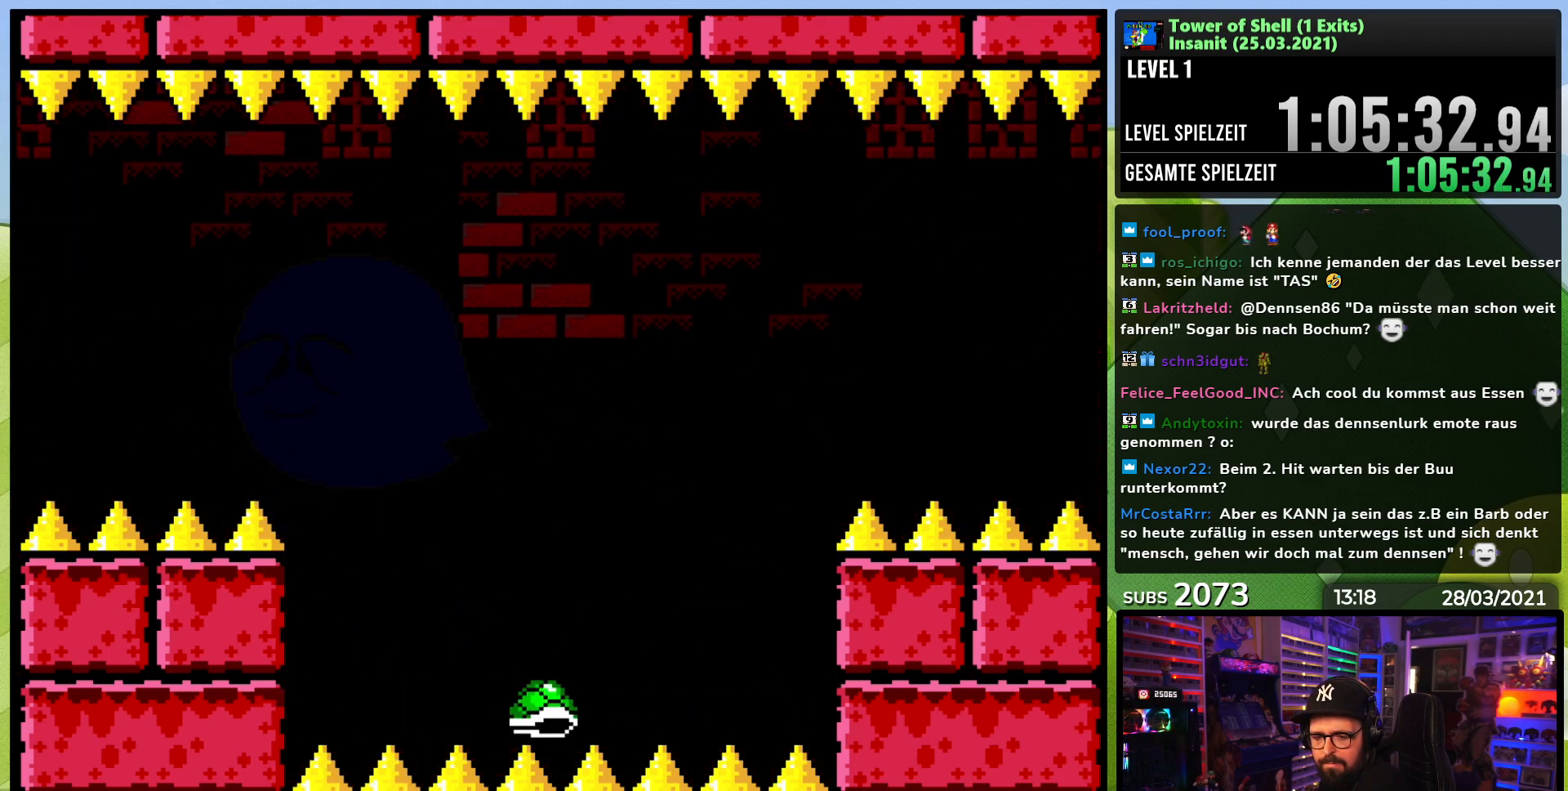
{"dt_ms": 500, "buttons": [], "events": []}
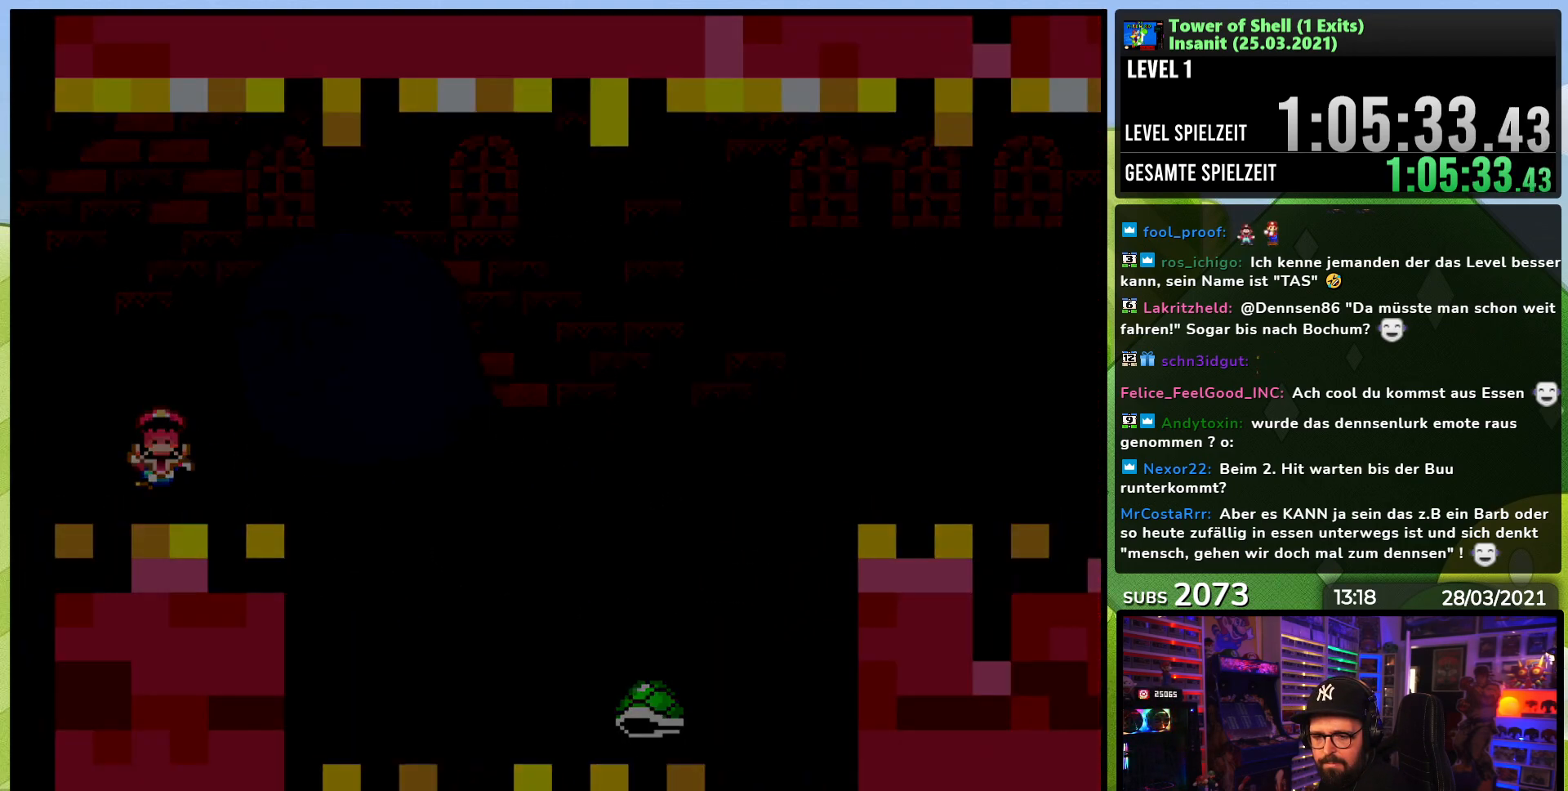
{"dt_ms": 500, "buttons": [], "events": []}
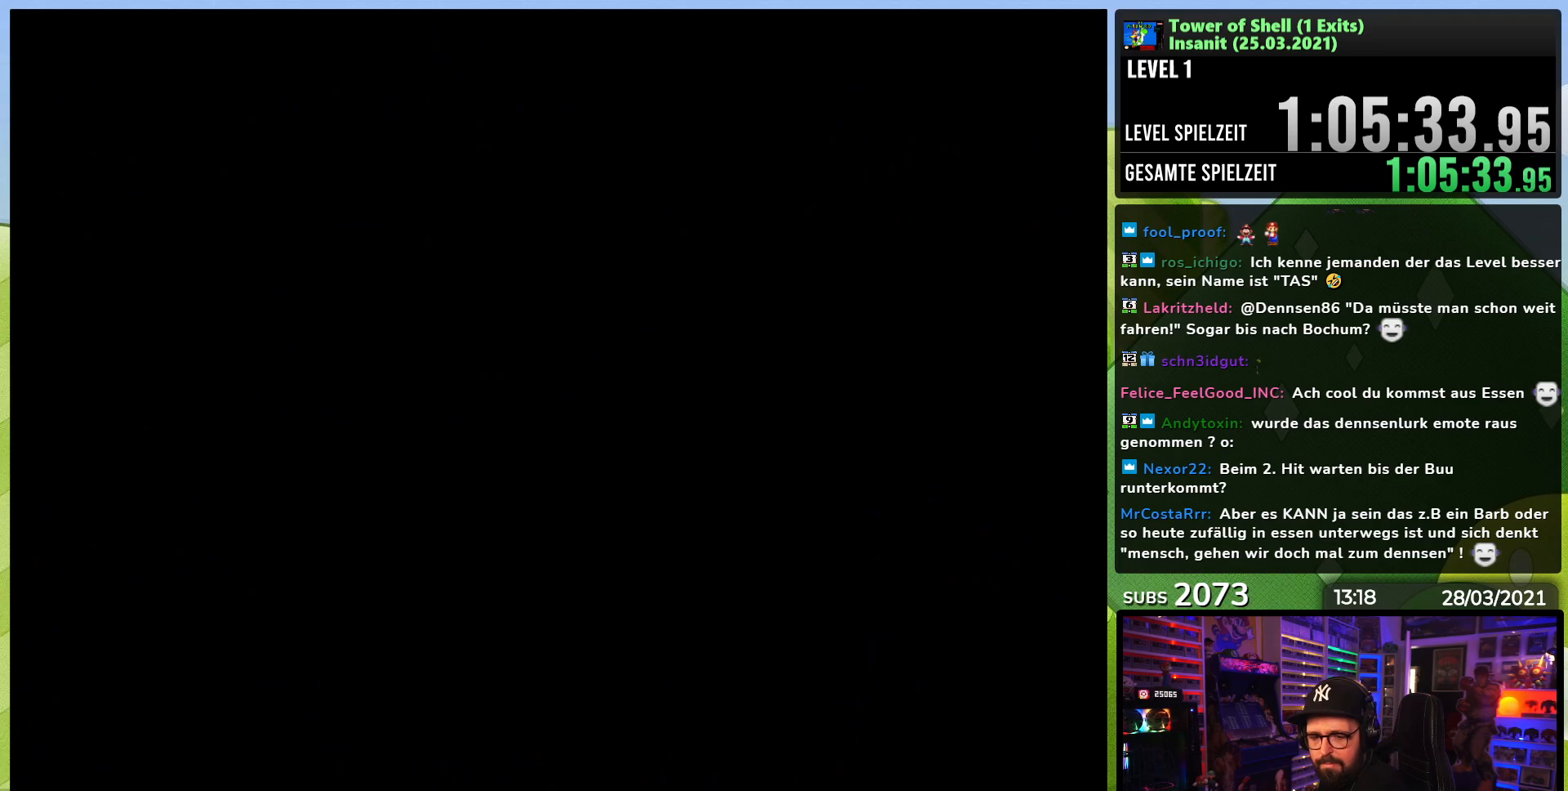
{"dt_ms": 500, "buttons": ["B", "Y"], "events": [[150, "B", "down"], [183, "Y", "down"]]}
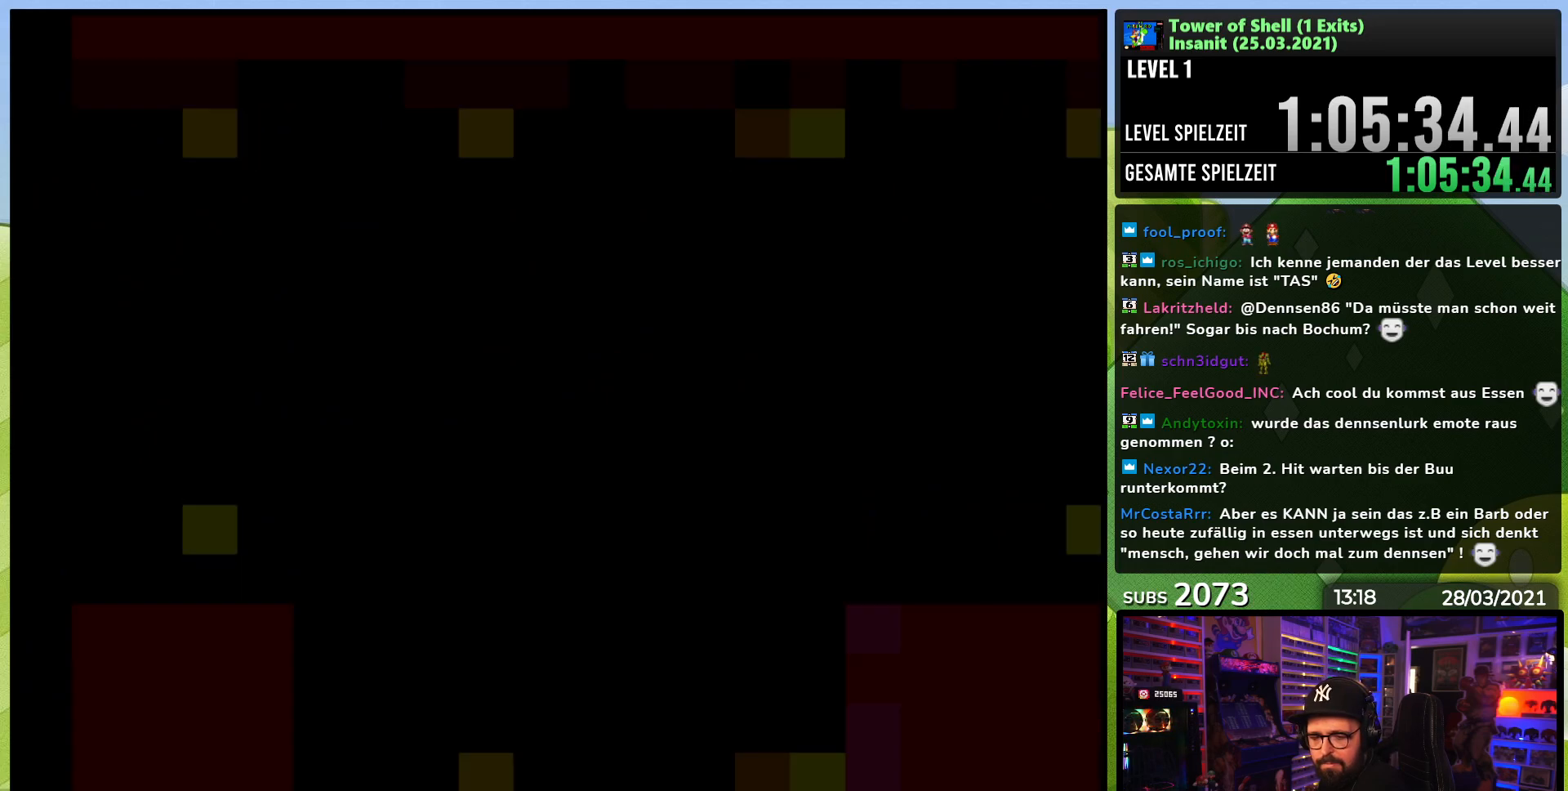
{"dt_ms": 500, "buttons": ["B", "Y"], "events": []}
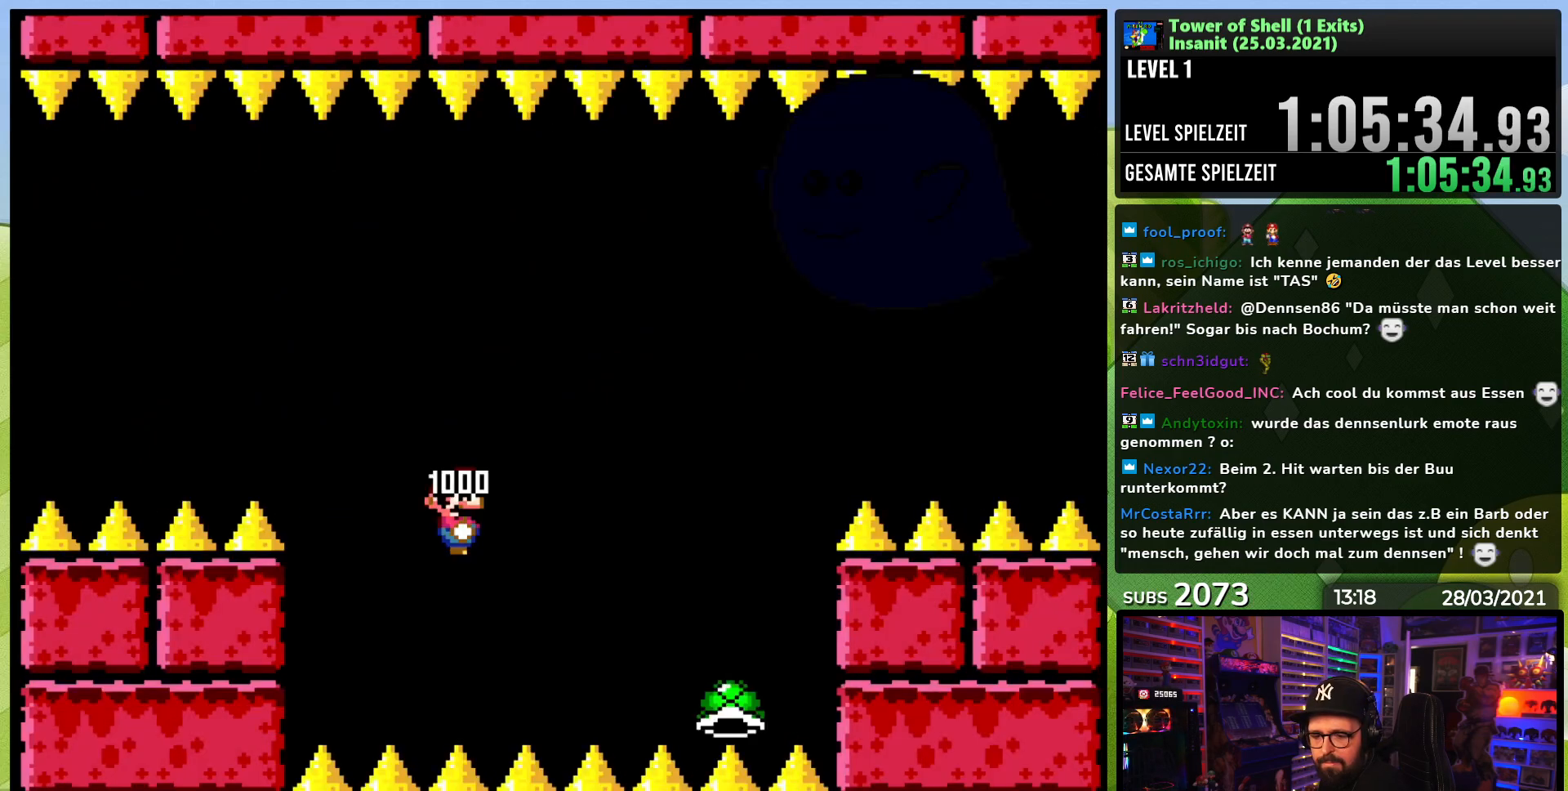
{"dt_ms": 500, "buttons": ["B", "Y"], "events": []}
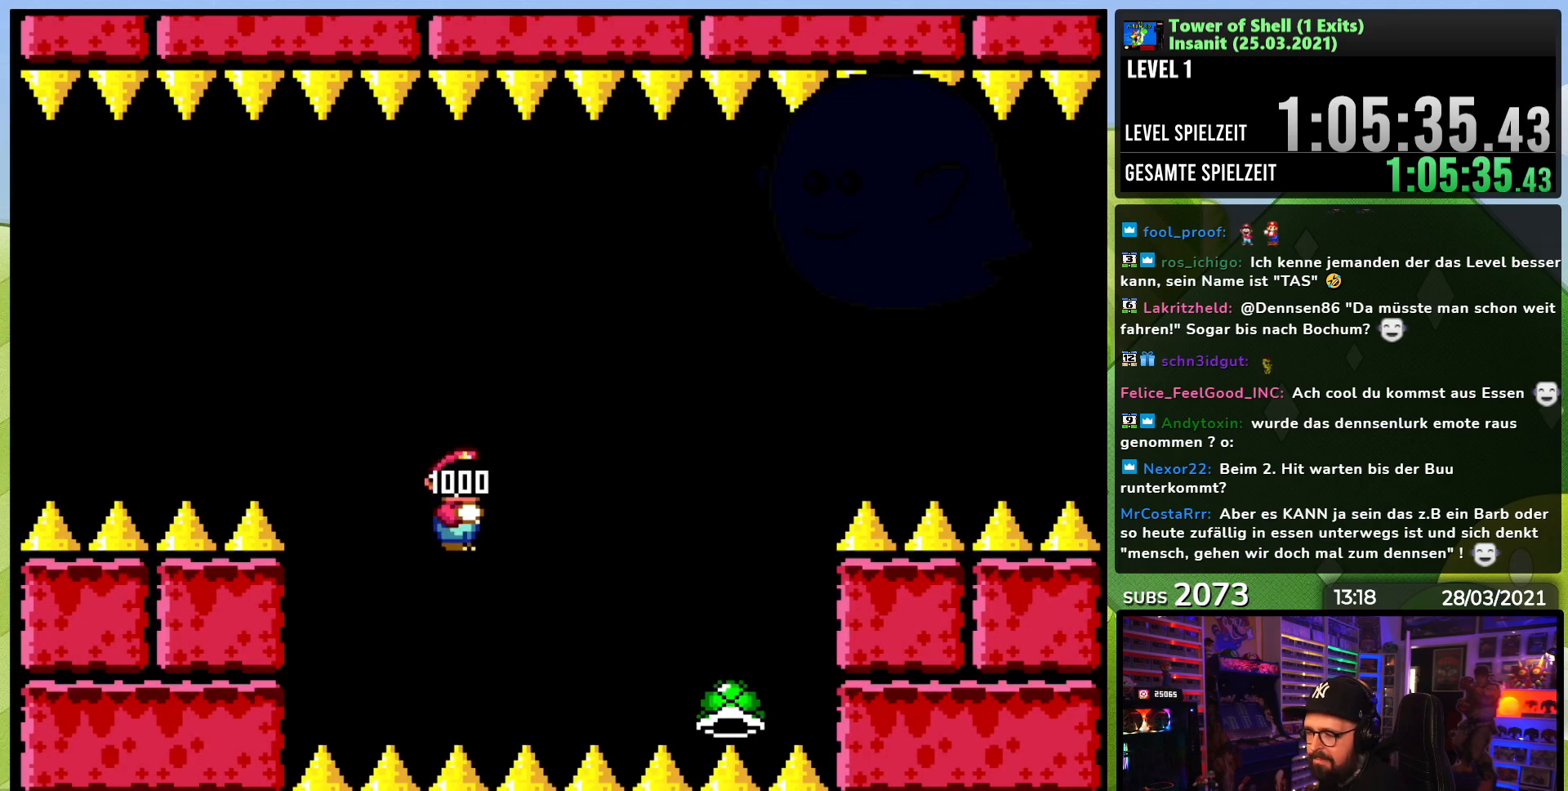
{"dt_ms": 500, "buttons": ["B", "Y", "DPAD_LEFT"], "events": [[483, "DPAD_LEFT", "down"]]}
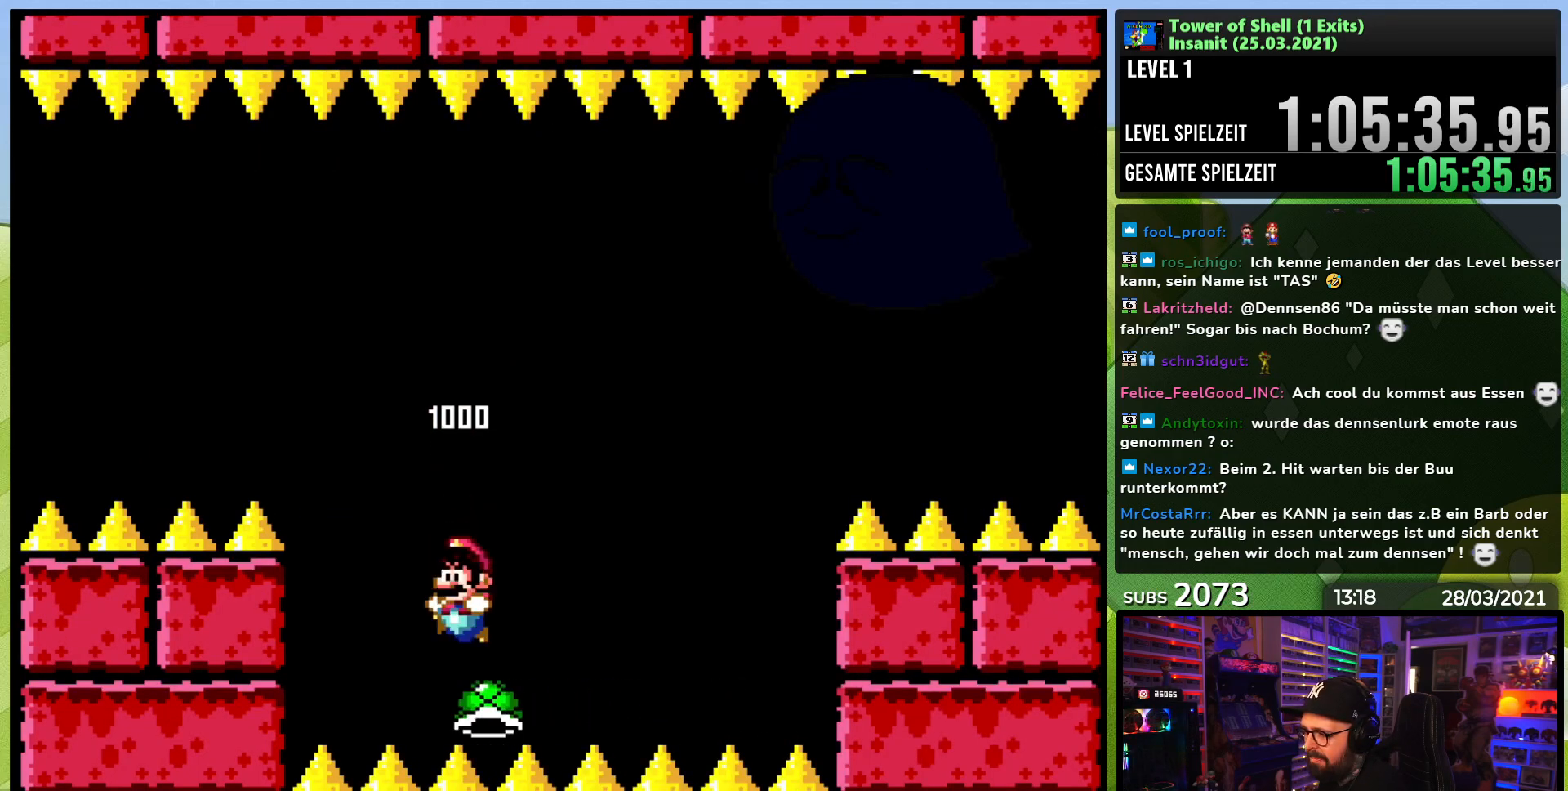
{"dt_ms": 500, "buttons": ["B", "Y"], "events": [[83, "DPAD_LEFT", "up"], [100, "DPAD_RIGHT", "down"], [150, "Y", "up"], [200, "Y", "down"], [233, "DPAD_RIGHT", "up"]]}
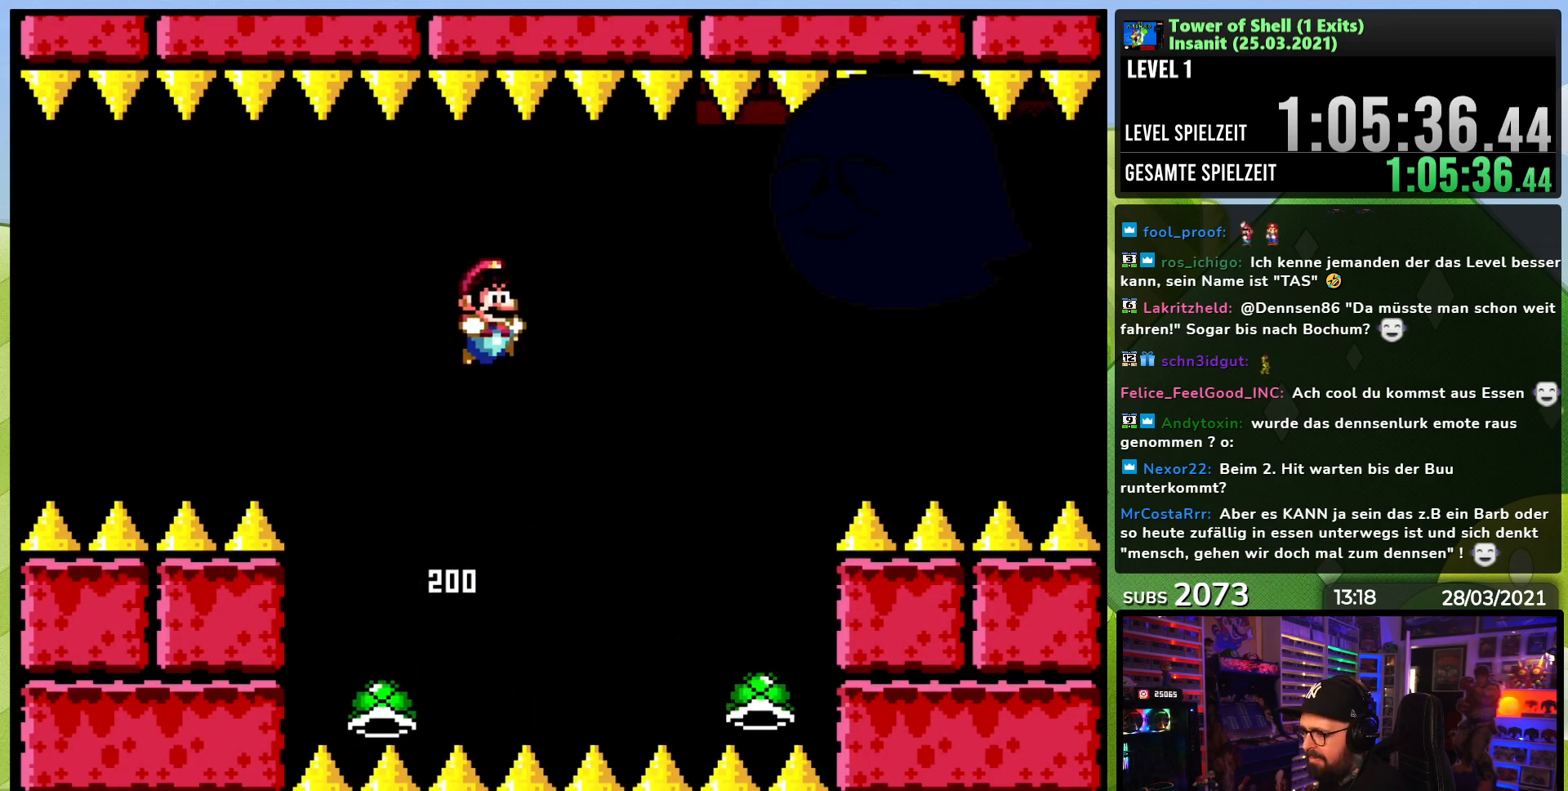
{"dt_ms": 500, "buttons": ["B", "Y", "DPAD_RIGHT"], "events": [[83, "B", "up"], [183, "Y", "up"], [200, "Y", "down"], [217, "DPAD_LEFT", "down"], [350, "B", "down"], [433, "DPAD_LEFT", "up"], [500, "DPAD_RIGHT", "down"]]}
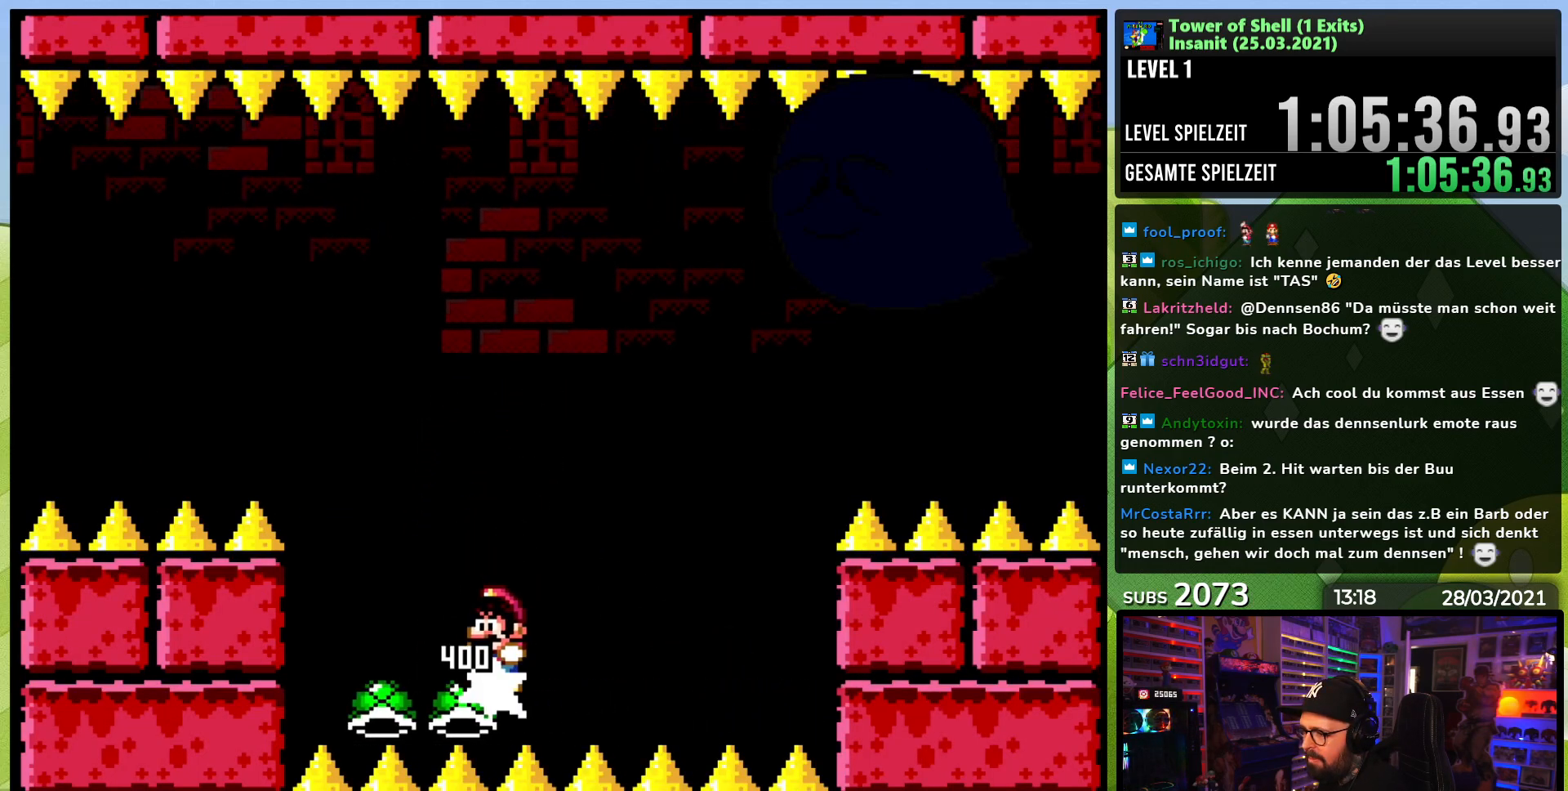
{"dt_ms": 500, "buttons": ["Y", "DPAD_LEFT"], "events": [[83, "Y", "up"], [117, "DPAD_RIGHT", "up"], [133, "Y", "down"], [483, "B", "up"], [483, "DPAD_LEFT", "down"]]}
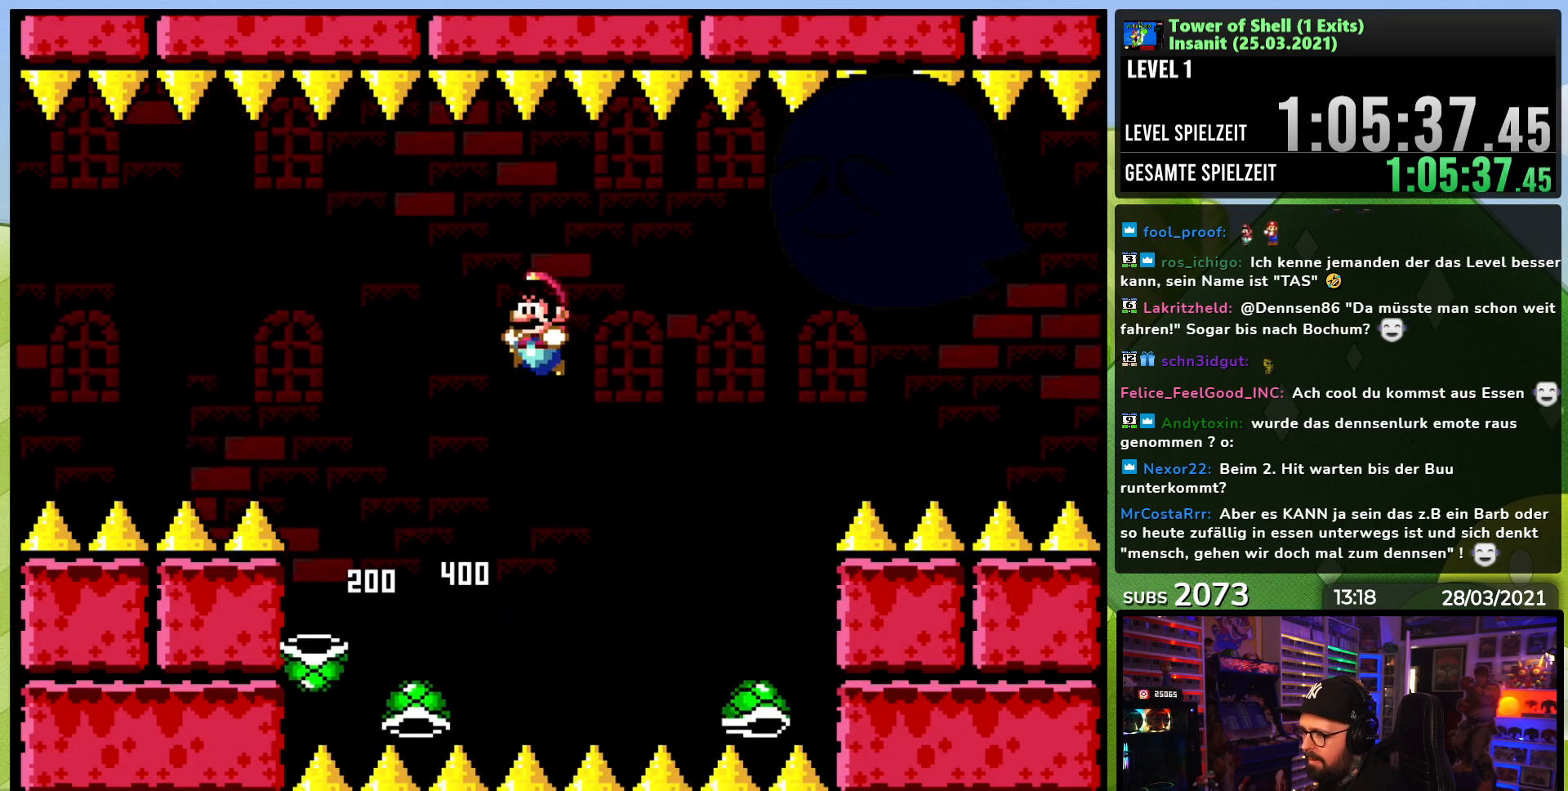
{"dt_ms": 500, "buttons": ["B", "Y"], "events": [[283, "DPAD_LEFT", "up"], [350, "B", "down"], [367, "DPAD_RIGHT", "down"], [500, "DPAD_RIGHT", "up"]]}
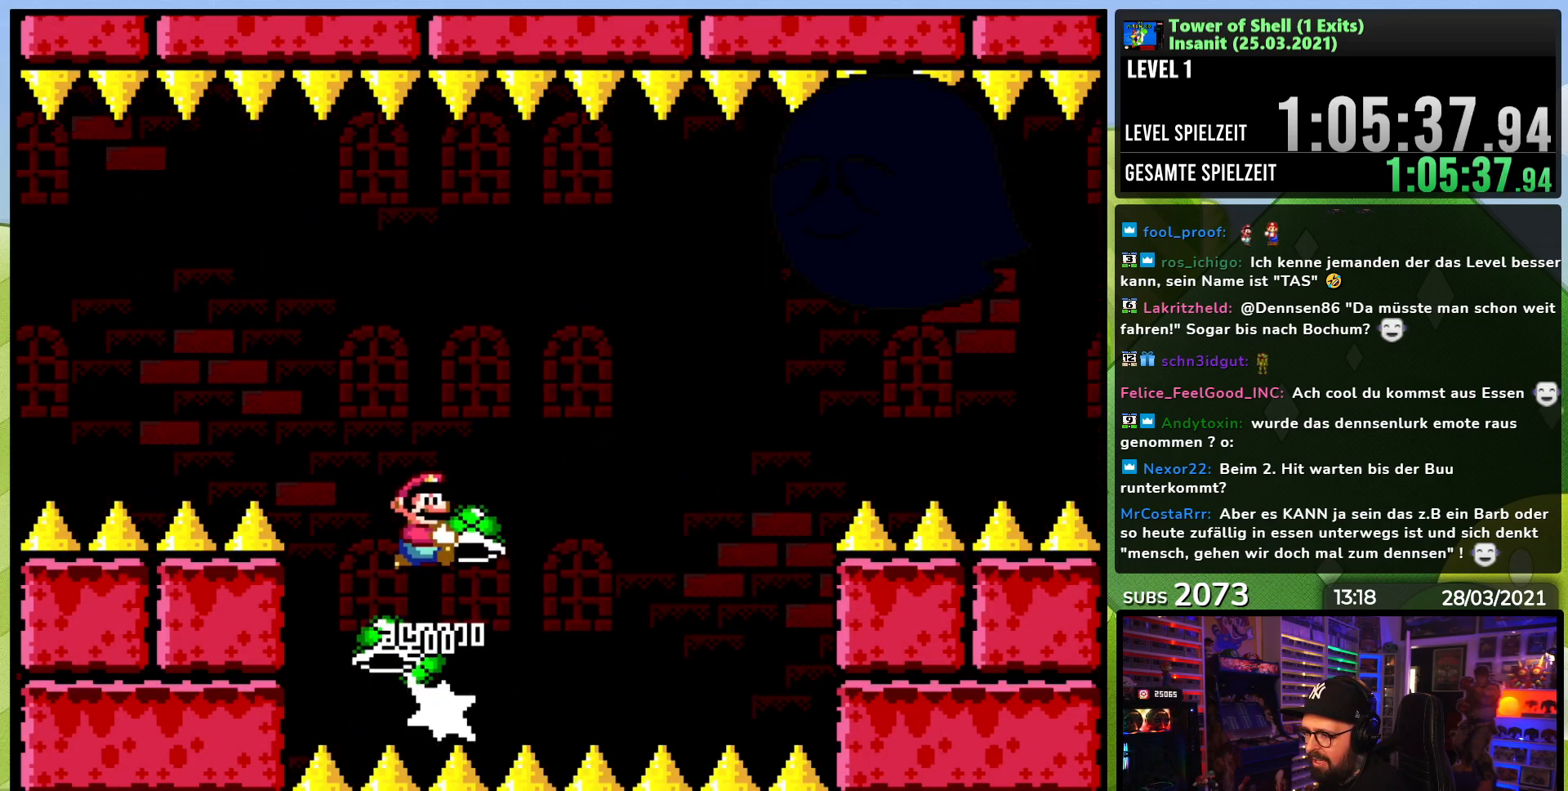
{"dt_ms": 500, "buttons": ["Y"], "events": [[67, "Y", "up"], [100, "Y", "down"], [217, "DPAD_RIGHT", "down"], [400, "DPAD_RIGHT", "up"], [417, "B", "up"]]}
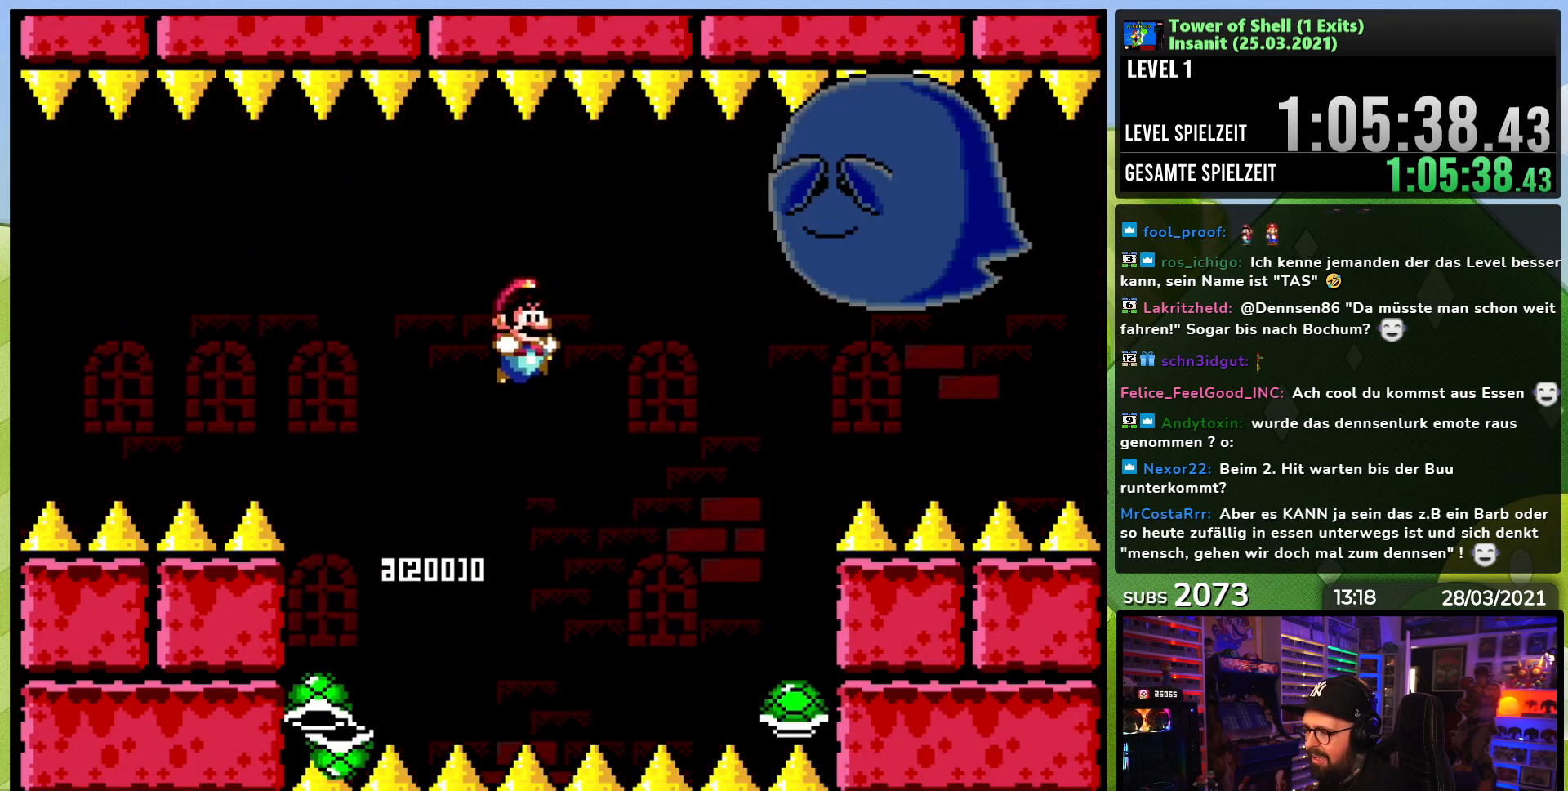
{"dt_ms": 500, "buttons": ["B", "DPAD_RIGHT"], "events": [[83, "DPAD_LEFT", "down"], [167, "B", "down"], [350, "DPAD_LEFT", "up"], [400, "DPAD_RIGHT", "down"], [467, "Y", "up"]]}
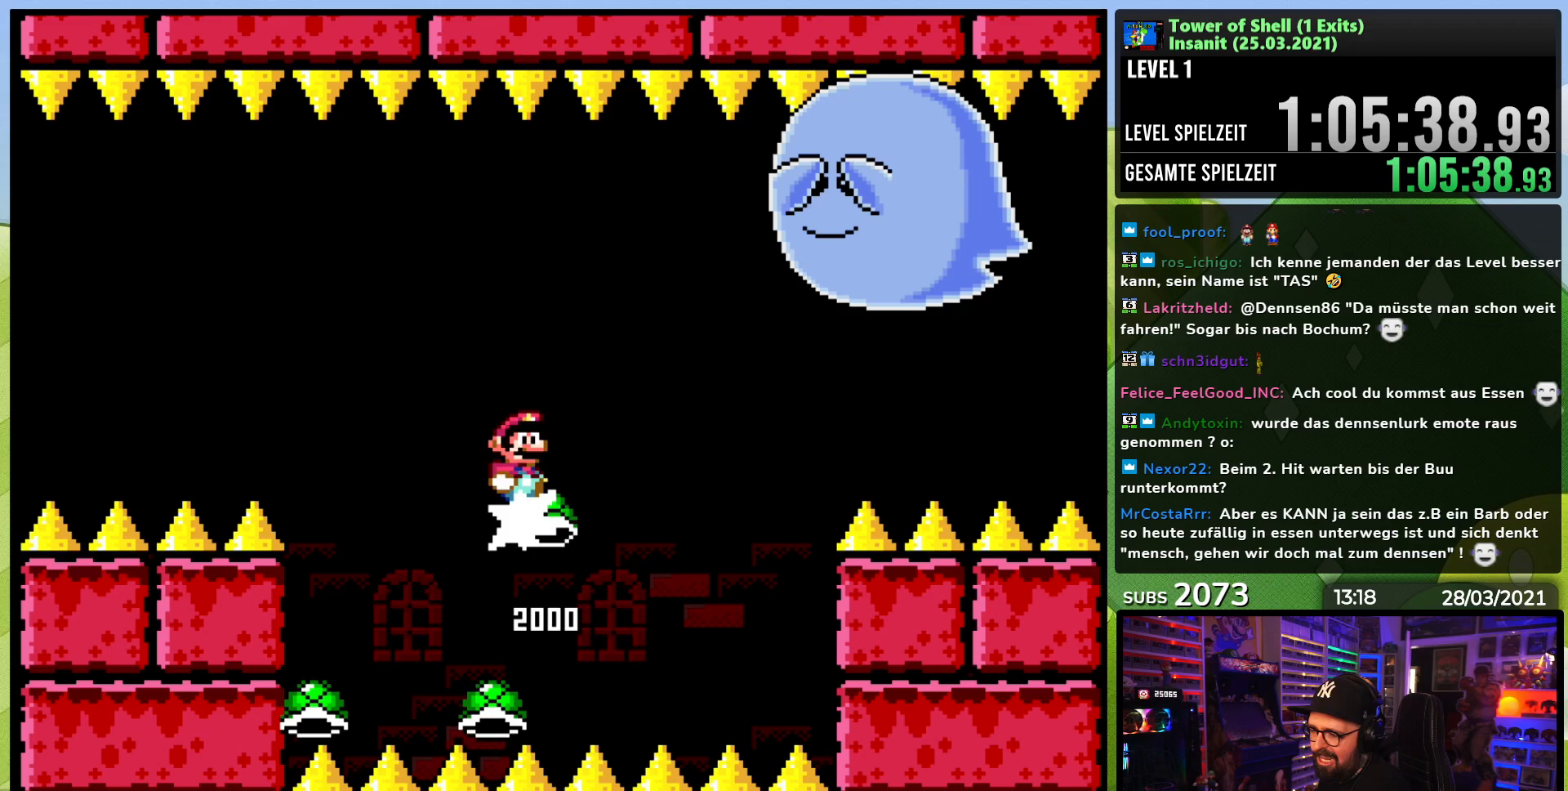
{"dt_ms": 500, "buttons": ["Y"], "events": [[17, "DPAD_RIGHT", "up"], [17, "Y", "down"], [300, "DPAD_LEFT", "down"], [400, "B", "up"], [433, "DPAD_LEFT", "up"]]}
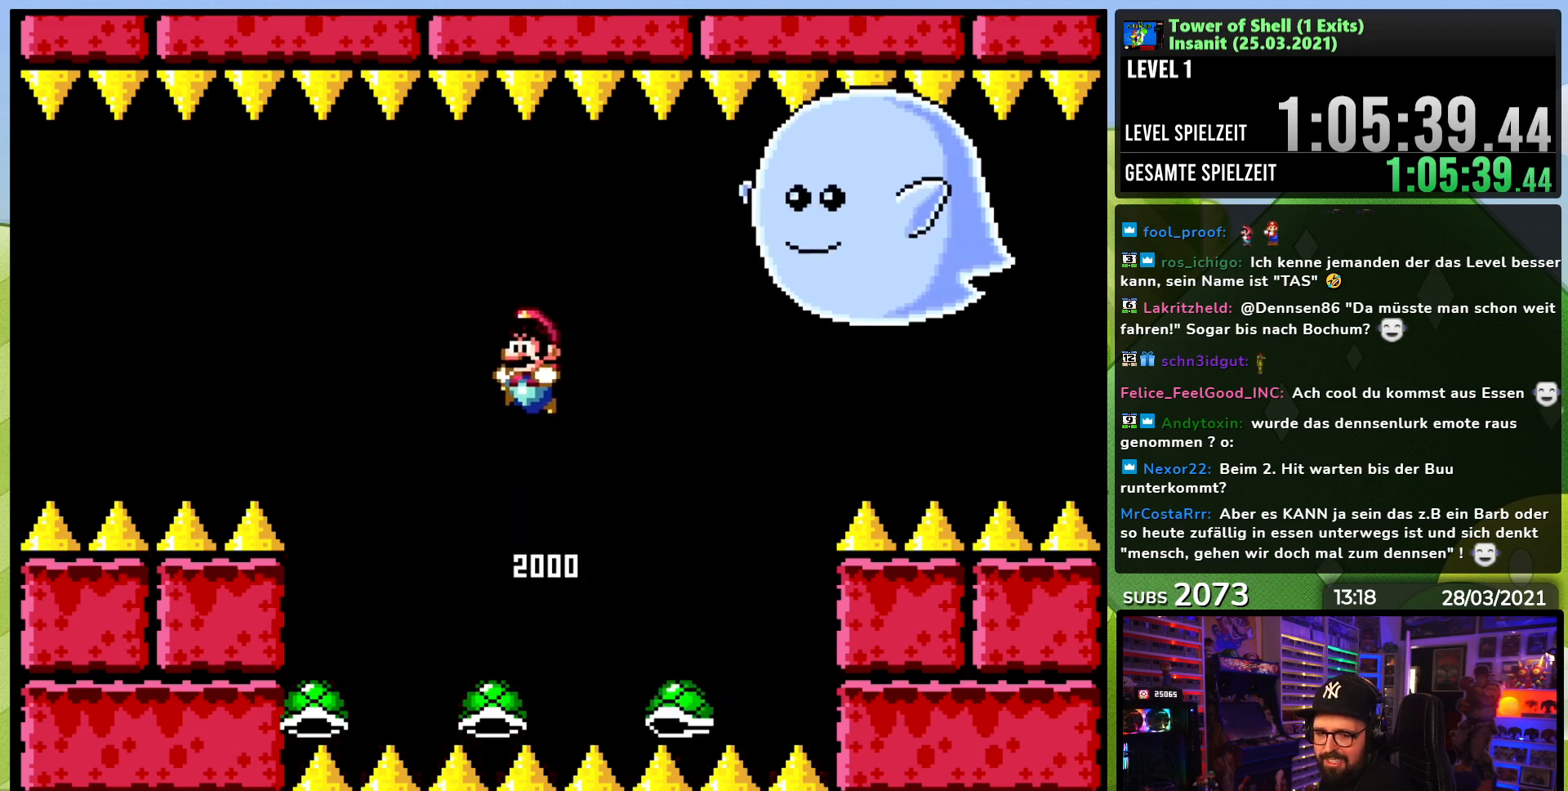
{"dt_ms": 500, "buttons": ["B"], "events": [[150, "DPAD_LEFT", "down"], [200, "B", "down"], [217, "DPAD_LEFT", "up"], [317, "DPAD_RIGHT", "down"], [467, "DPAD_RIGHT", "up"], [467, "Y", "up"]]}
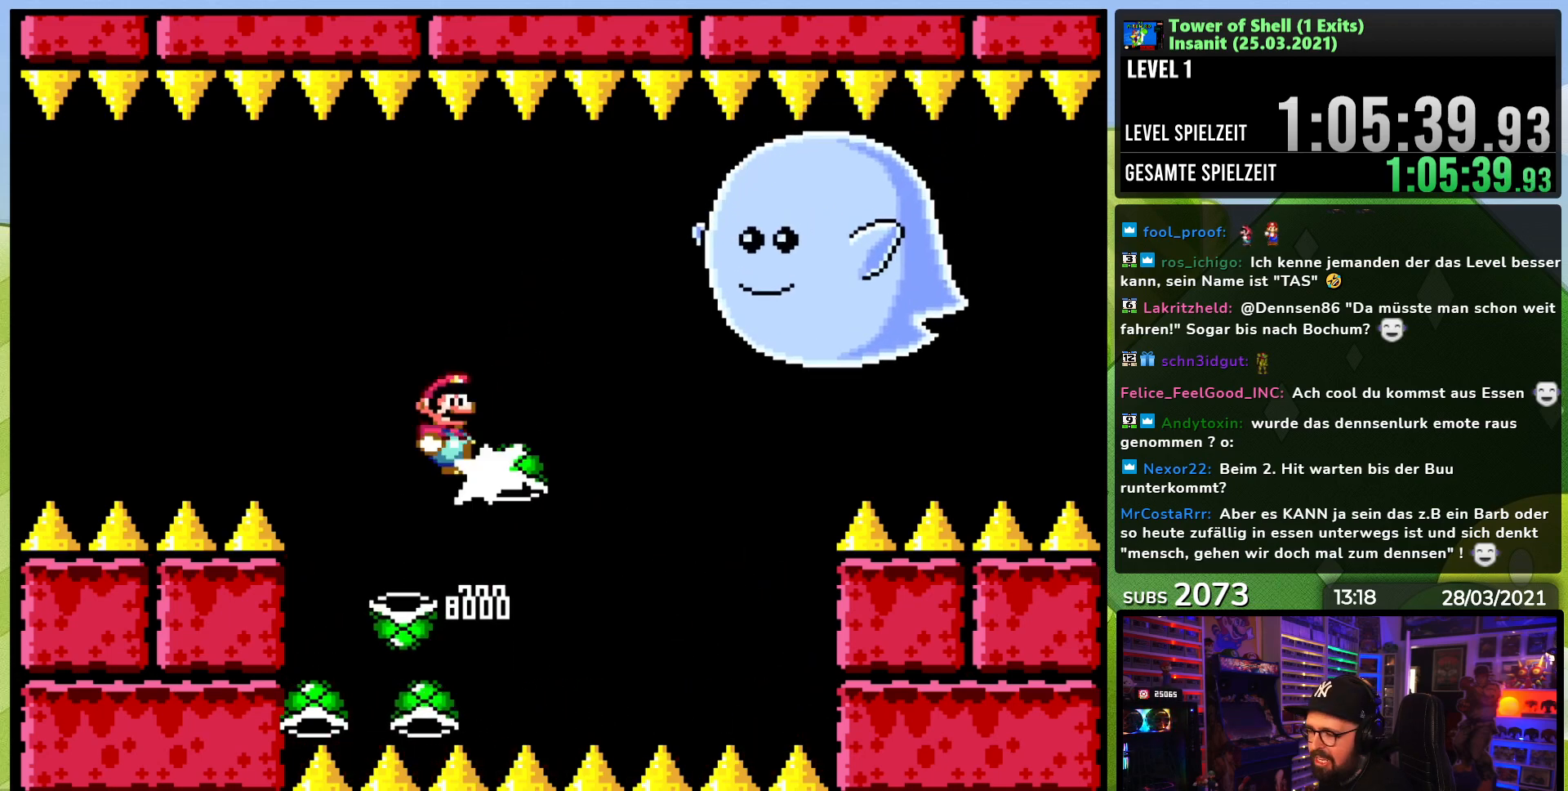
{"dt_ms": 500, "buttons": ["Y"], "events": [[17, "Y", "down"], [350, "DPAD_RIGHT", "down"], [450, "B", "up"], [483, "DPAD_RIGHT", "up"]]}
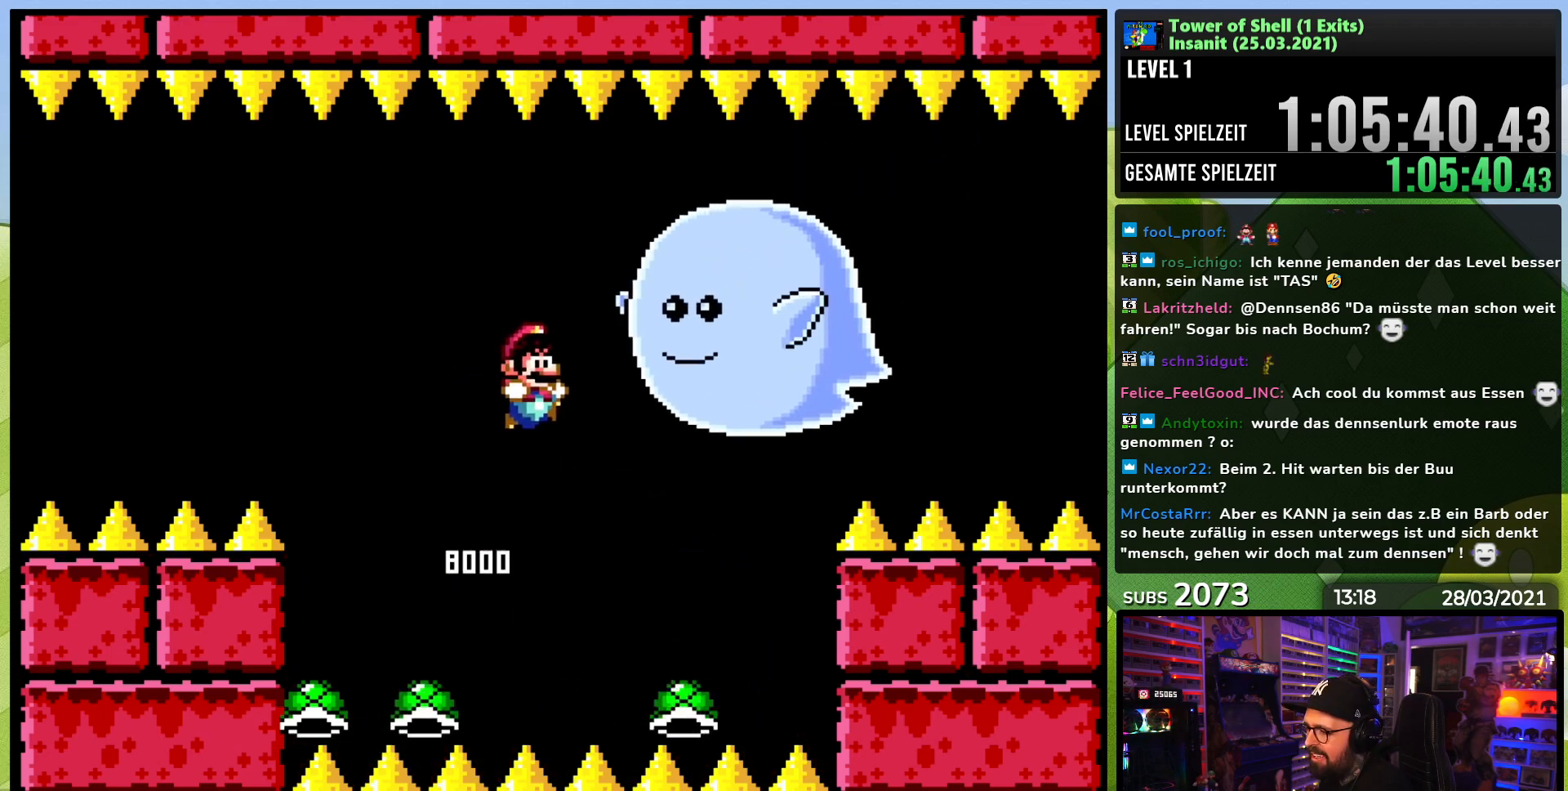
{"dt_ms": 500, "buttons": ["B", "Y"], "events": [[33, "DPAD_LEFT", "down"], [33, "DPAD_UP", "down"], [50, "DPAD_UP", "up"], [117, "B", "down"], [300, "DPAD_LEFT", "up"], [333, "DPAD_RIGHT", "down"], [417, "Y", "up"], [467, "DPAD_RIGHT", "up"], [467, "Y", "down"]]}